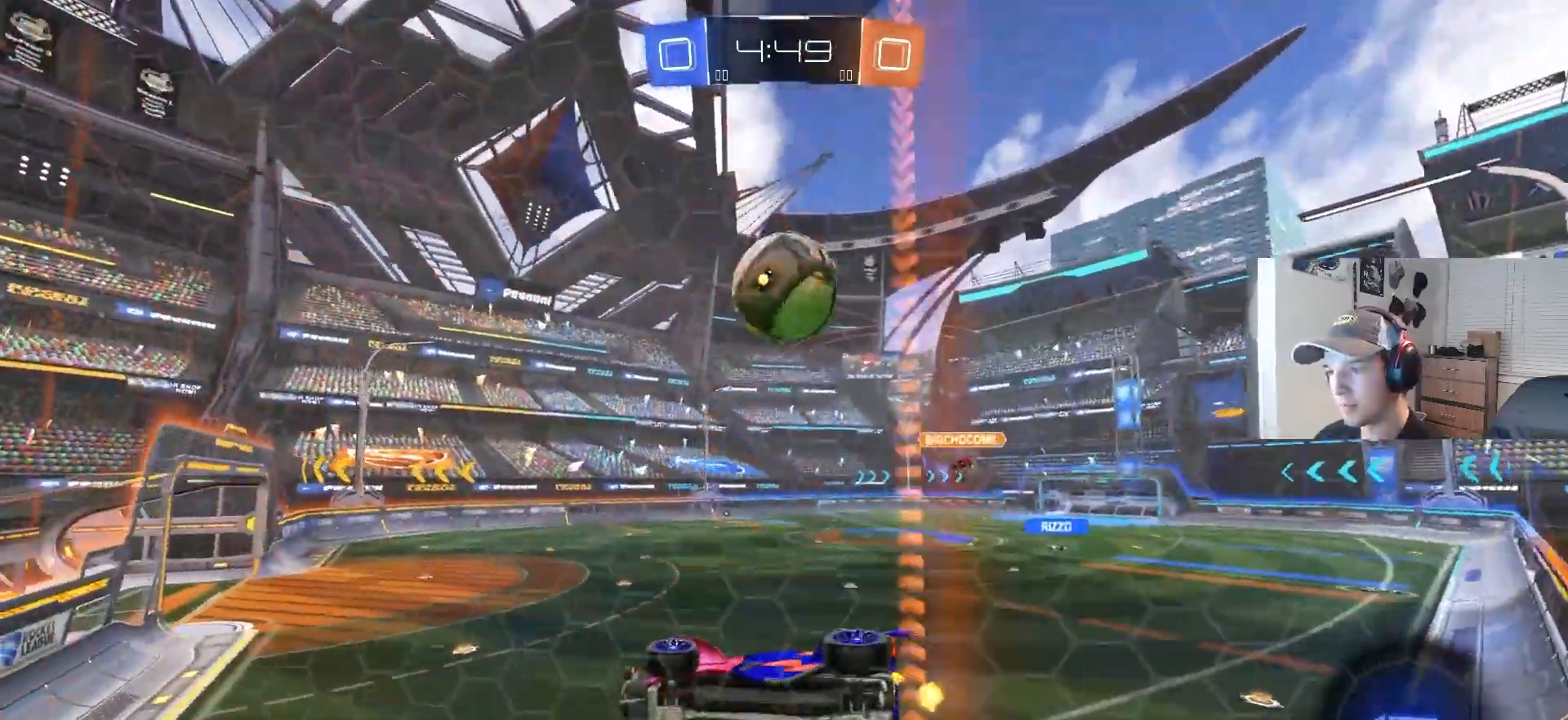
Gameplay with a controller (PlayStation layout); each line is a JSON object with the inputs held at the frame after it. "events" lists button and stick changes between this image and that frame as [ms after this image, input, new state], when the widget could be followed in between. Not read: R3.
{"buttons": ["CIRCLE", "R1", "R2"], "left_stick": "down-right", "right_stick": "center", "events": [[50, "CROSS", "down"], [67, "L2", "up"], [100, "R1", "down"], [200, "CIRCLE", "down"], [217, "CROSS", "up"], [233, "left_stick", "down-right"], [283, "R1", "up"], [283, "left_stick", "up-right"], [317, "CROSS", "down"], [333, "R1", "down"], [367, "L3", "down"], [383, "TRIANGLE", "down"], [417, "left_stick", "down-right"], [483, "CROSS", "up"], [483, "L3", "up"], [483, "TRIANGLE", "up"]]}
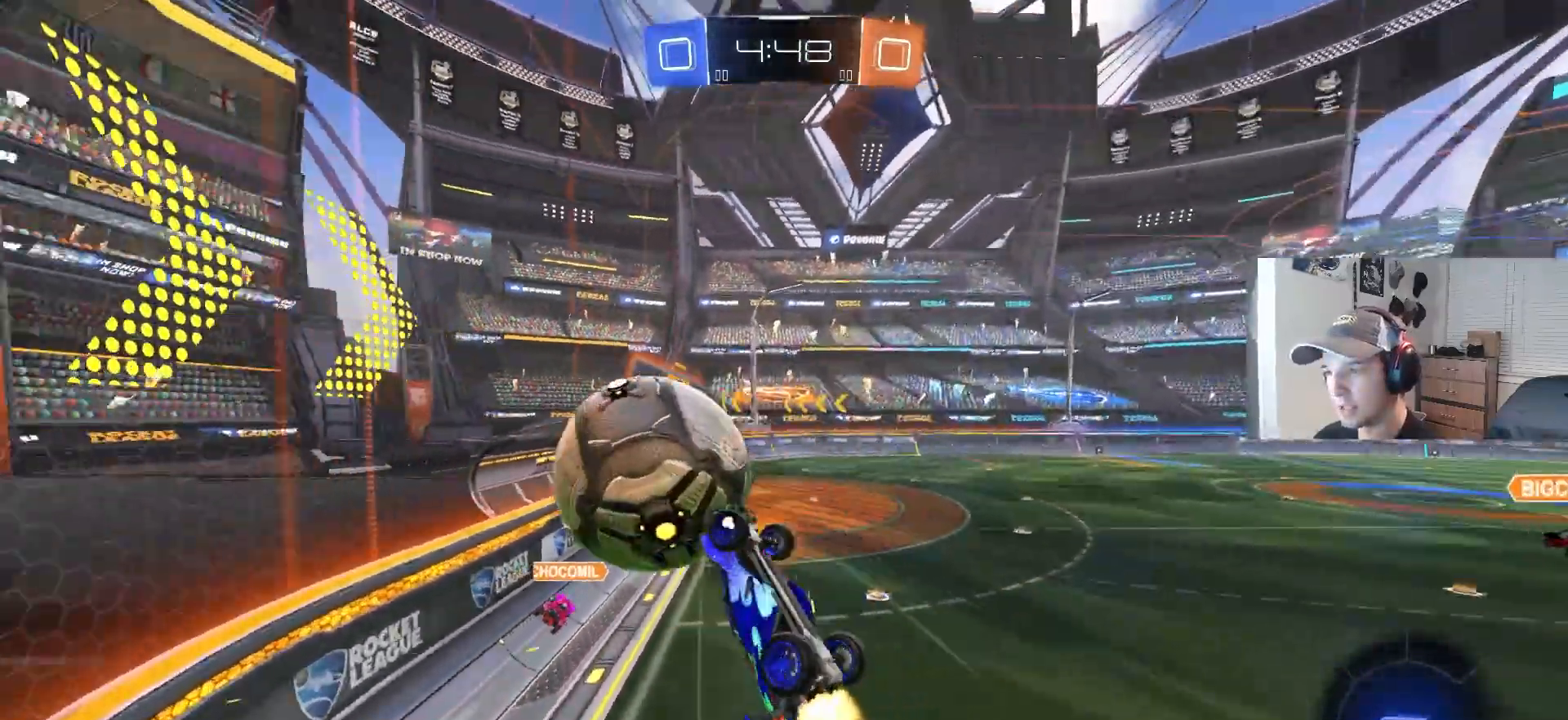
{"buttons": ["CIRCLE", "R2"], "left_stick": "down", "right_stick": "center", "events": [[67, "left_stick", "up-right"], [100, "R2", "up"], [217, "CIRCLE", "up"], [250, "left_stick", "right"], [283, "R1", "up"], [400, "R2", "down"], [483, "left_stick", "down"], [500, "CIRCLE", "down"]]}
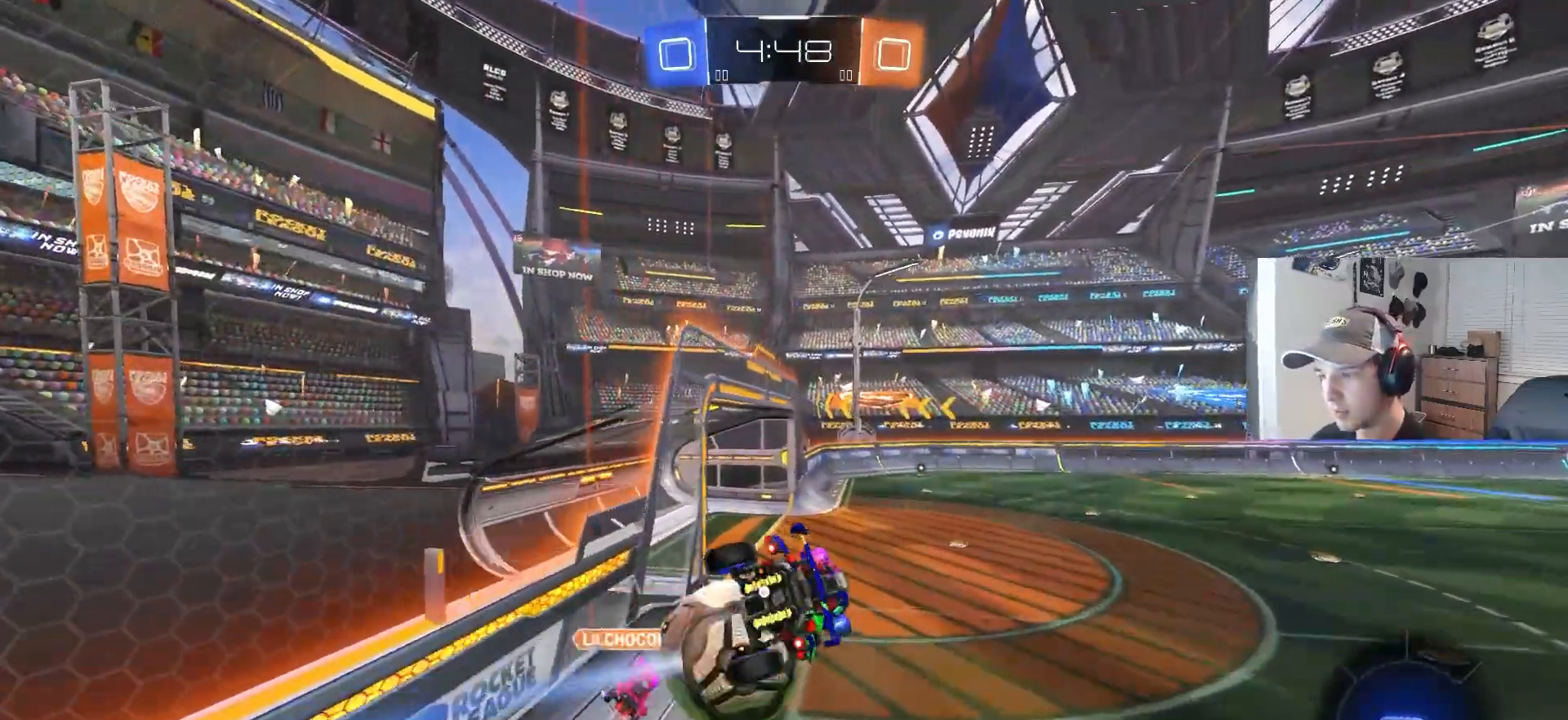
{"buttons": ["L1", "R2"], "left_stick": "down", "right_stick": "center", "events": [[33, "TRIANGLE", "down"], [117, "left_stick", "center"], [150, "TRIANGLE", "up"], [367, "L1", "down"], [383, "left_stick", "down"], [450, "CIRCLE", "up"]]}
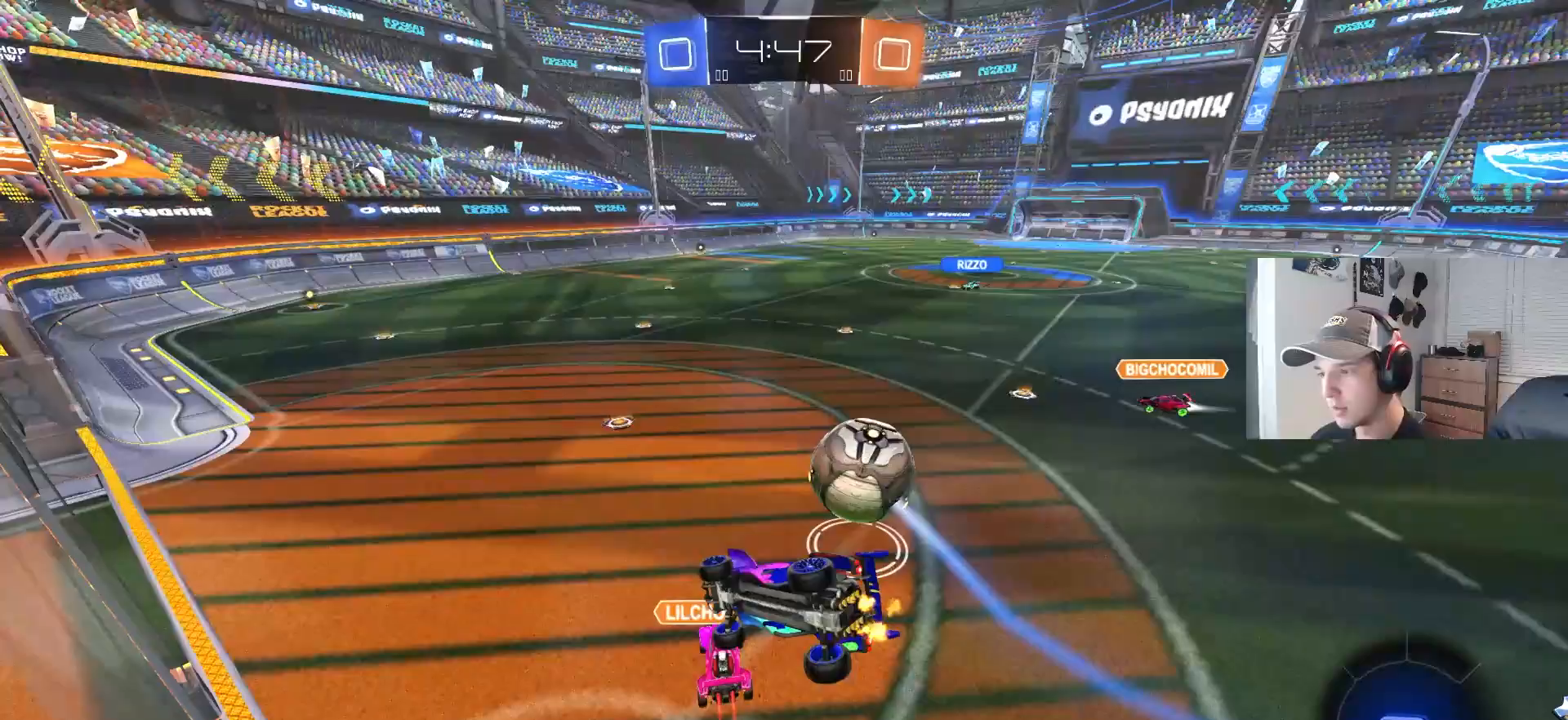
{"buttons": ["R2"], "left_stick": "center", "right_stick": "center", "events": [[33, "left_stick", "center"], [67, "L1", "up"], [317, "L1", "down"], [367, "L1", "up"]]}
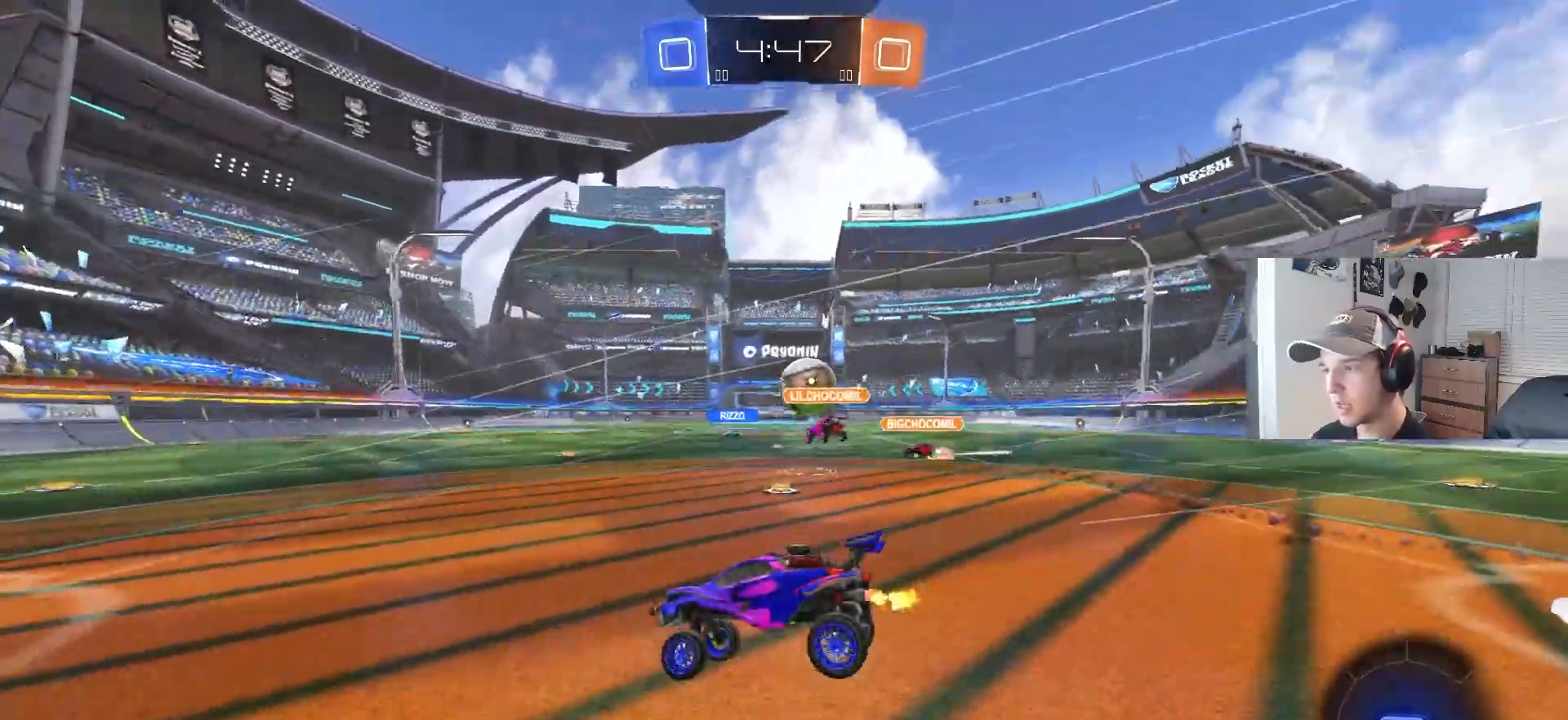
{"buttons": ["R2"], "left_stick": "right", "right_stick": "center", "events": [[50, "left_stick", "right"]]}
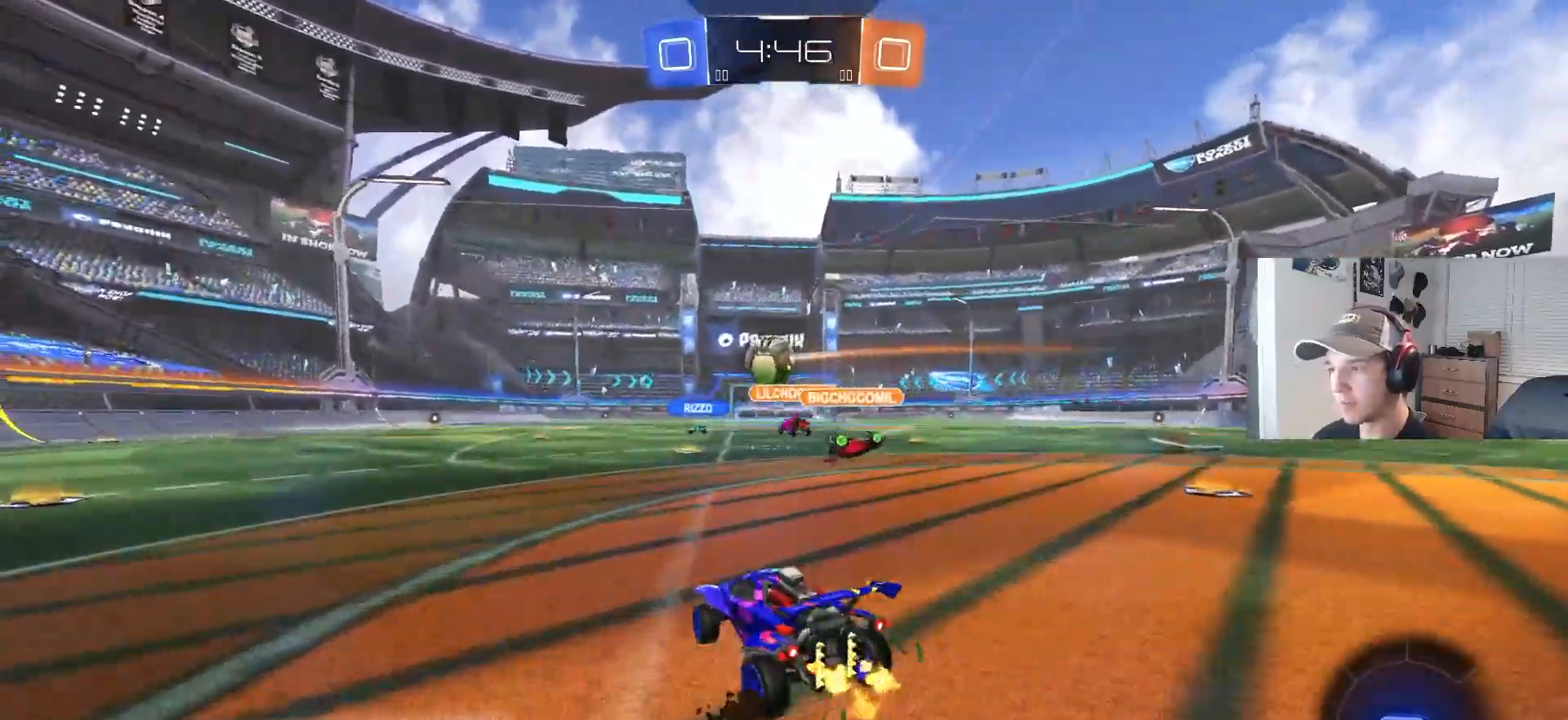
{"buttons": ["R1", "R2"], "left_stick": "down", "right_stick": "center", "events": [[100, "left_stick", "center"], [117, "CROSS", "down"], [150, "left_stick", "up-right"], [167, "CROSS", "up"], [217, "CROSS", "down"], [233, "R1", "down"], [267, "L3", "down"], [317, "left_stick", "down"], [383, "CROSS", "up"], [417, "L3", "up"]]}
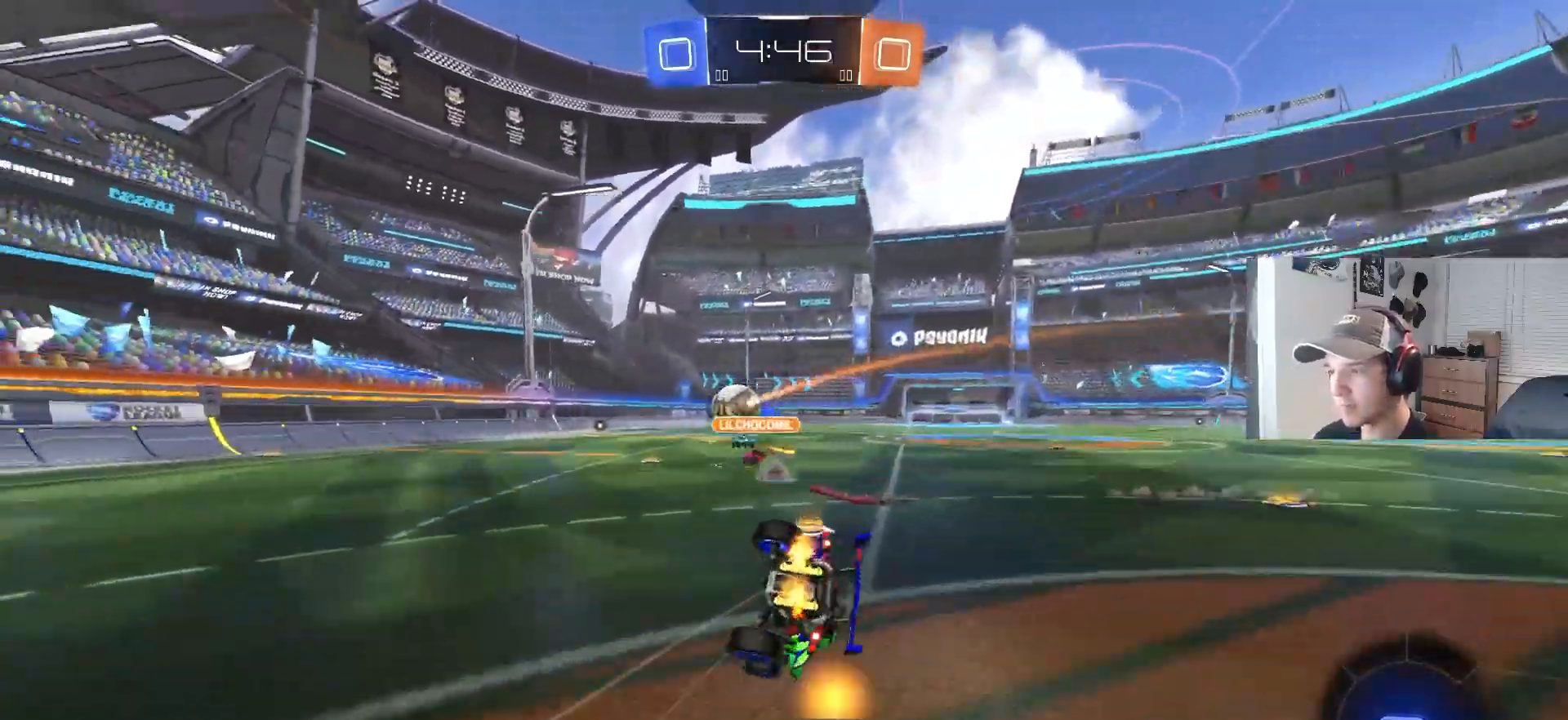
{"buttons": ["R1", "R2"], "left_stick": "down-right", "right_stick": "center", "events": [[117, "left_stick", "left"], [217, "left_stick", "down"], [467, "left_stick", "down-right"]]}
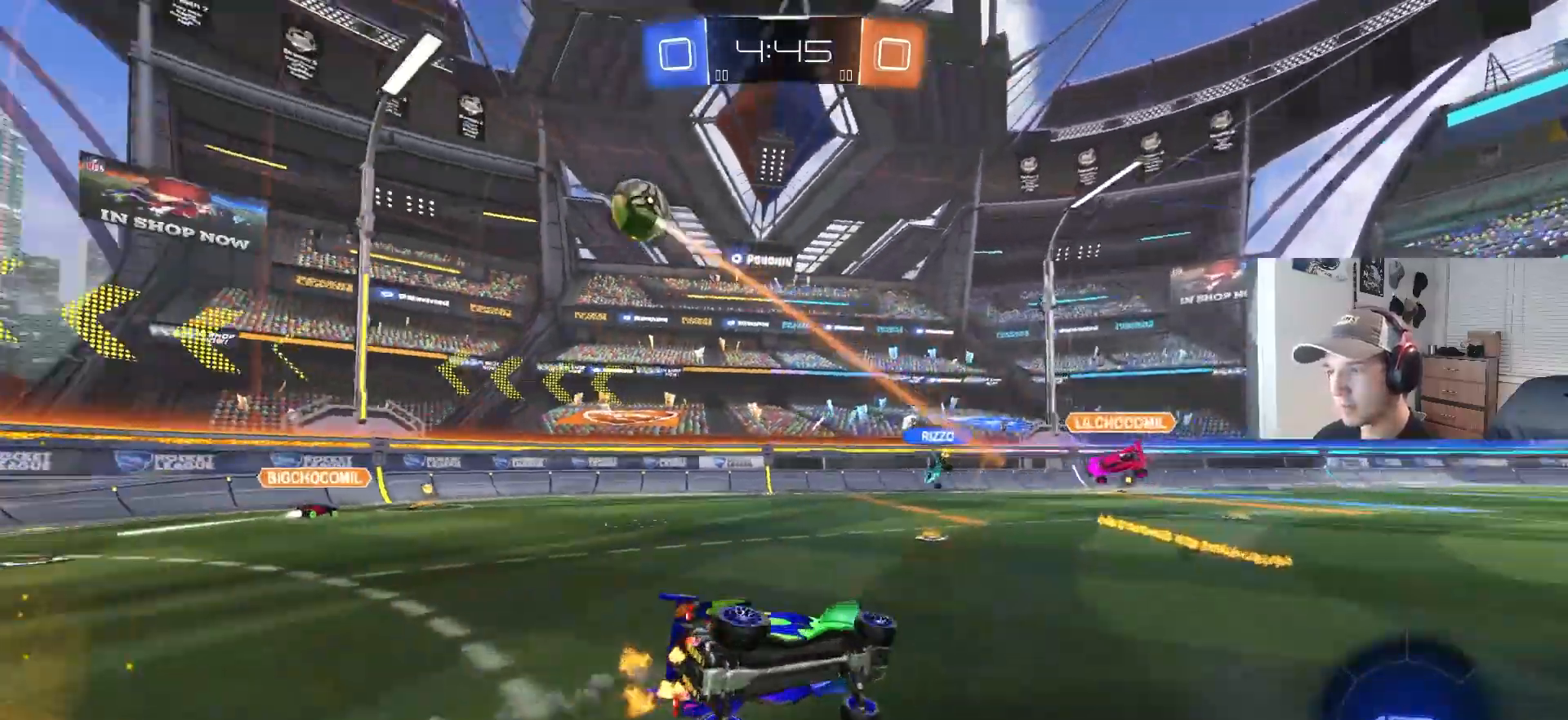
{"buttons": ["R2"], "left_stick": "center", "right_stick": "center", "events": [[50, "left_stick", "right"], [83, "R1", "up"], [133, "left_stick", "center"]]}
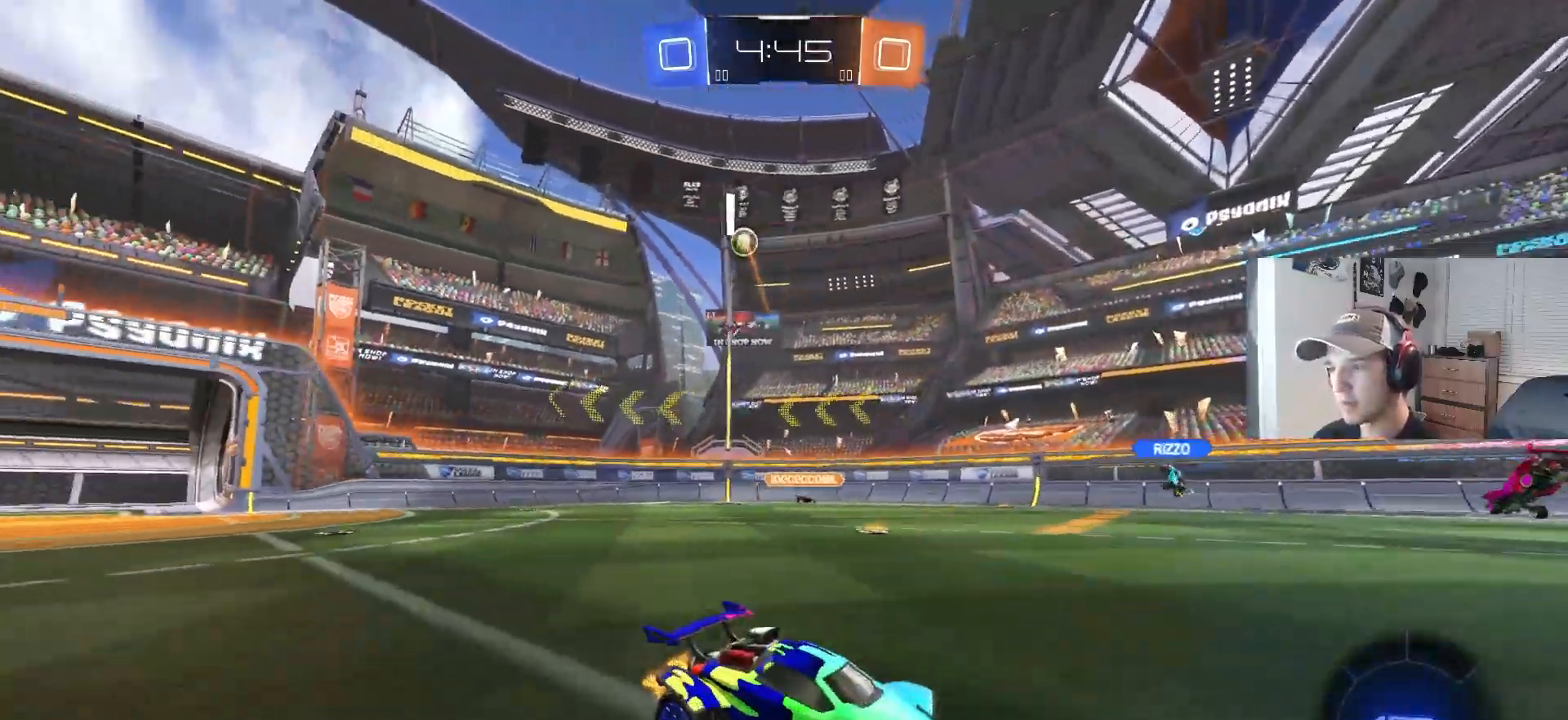
{"buttons": ["R2"], "left_stick": "left", "right_stick": "center", "events": [[350, "left_stick", "left"]]}
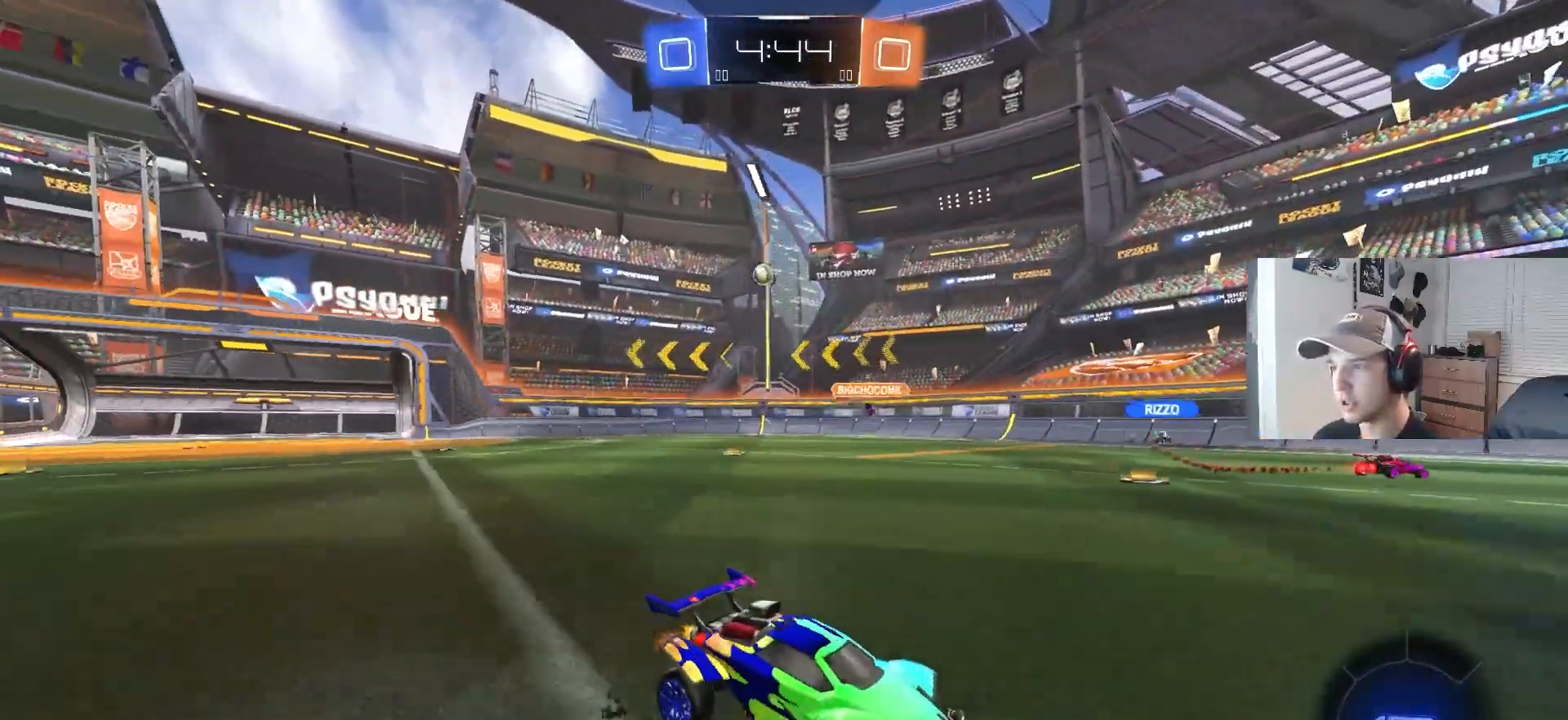
{"buttons": ["CIRCLE", "R2"], "left_stick": "center", "right_stick": "center", "events": [[17, "left_stick", "center"], [67, "left_stick", "right"], [167, "L1", "down"], [283, "L1", "up"], [383, "CIRCLE", "down"], [383, "left_stick", "center"]]}
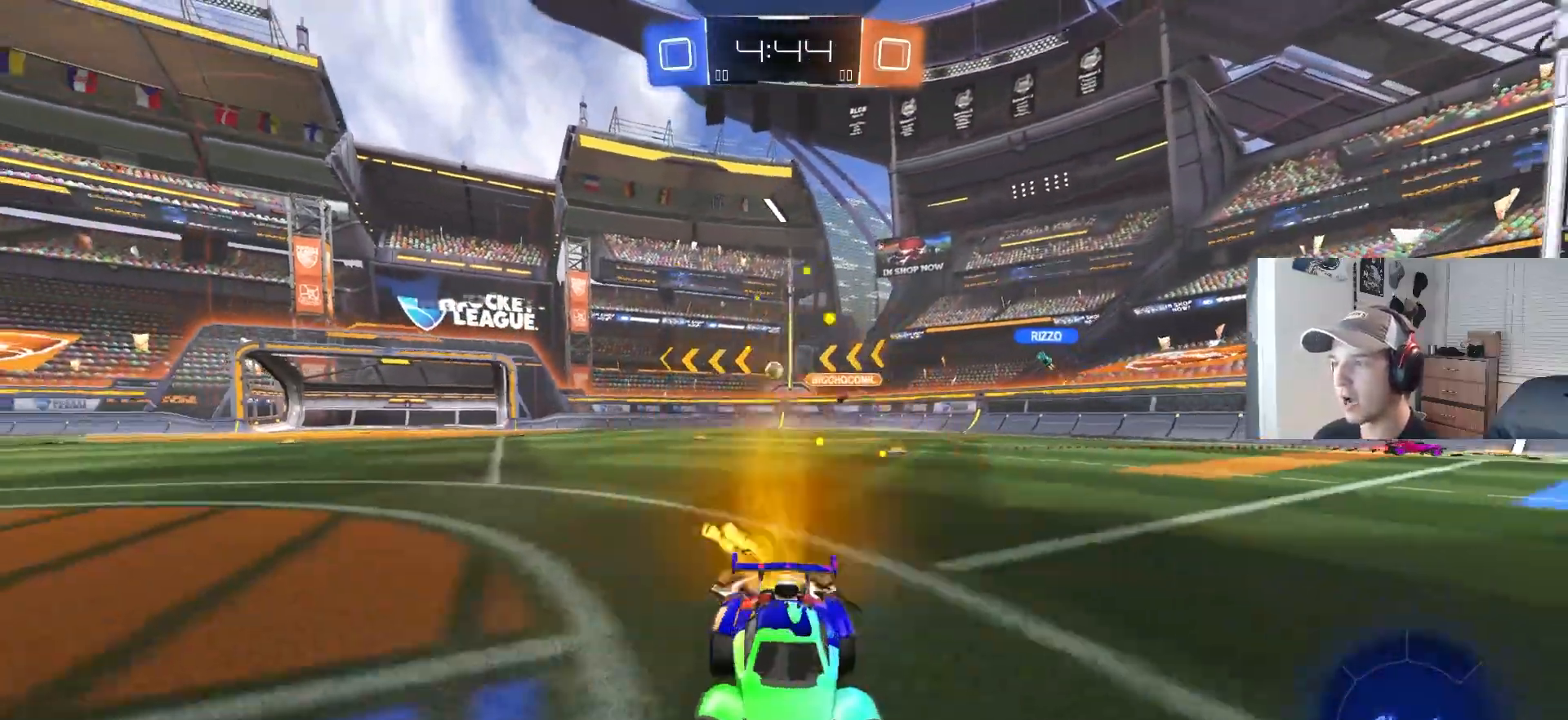
{"buttons": ["L1", "R2"], "left_stick": "right", "right_stick": "center", "events": [[50, "left_stick", "right"], [217, "left_stick", "center"], [317, "left_stick", "right"], [383, "CIRCLE", "up"], [417, "L1", "down"]]}
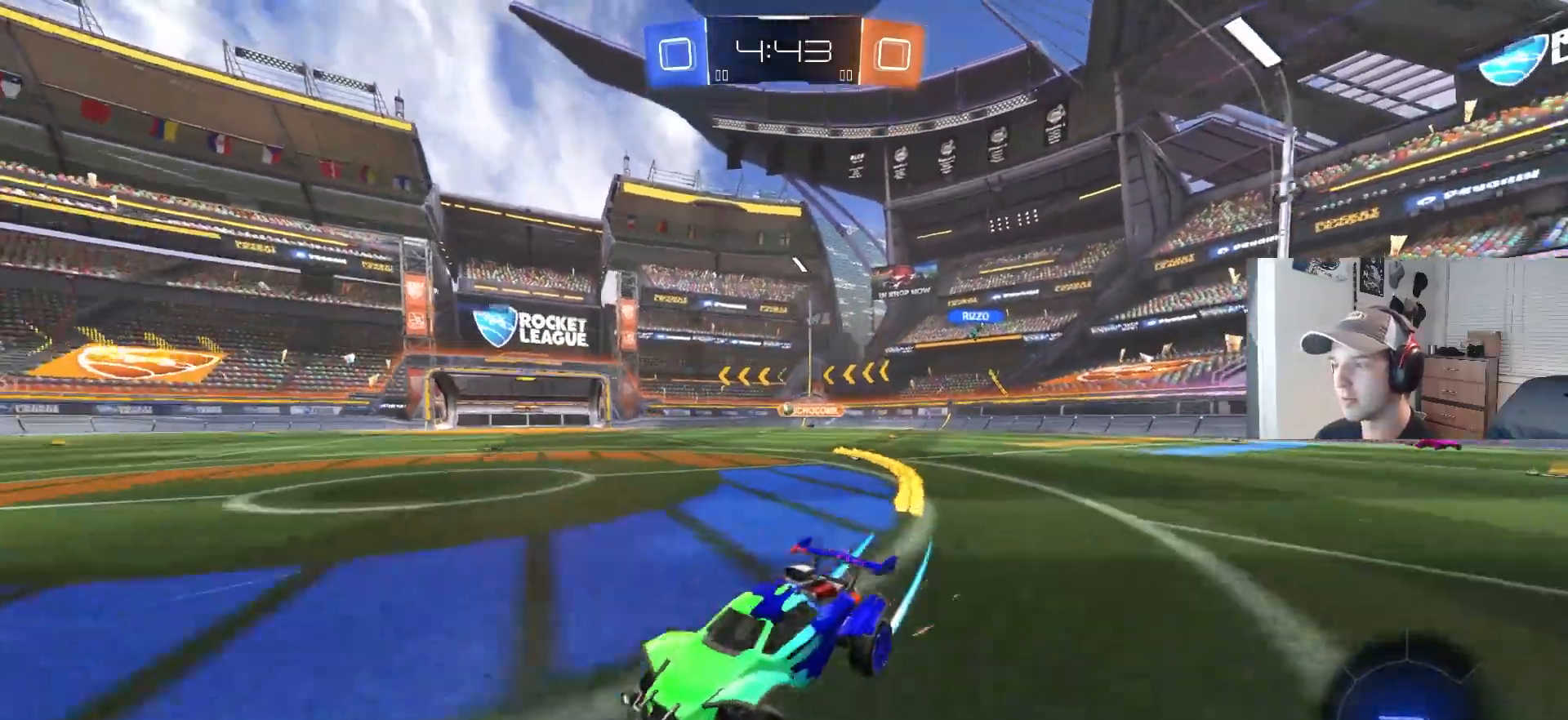
{"buttons": ["R2"], "left_stick": "right", "right_stick": "center", "events": [[17, "L1", "up"], [350, "left_stick", "center"], [483, "left_stick", "right"]]}
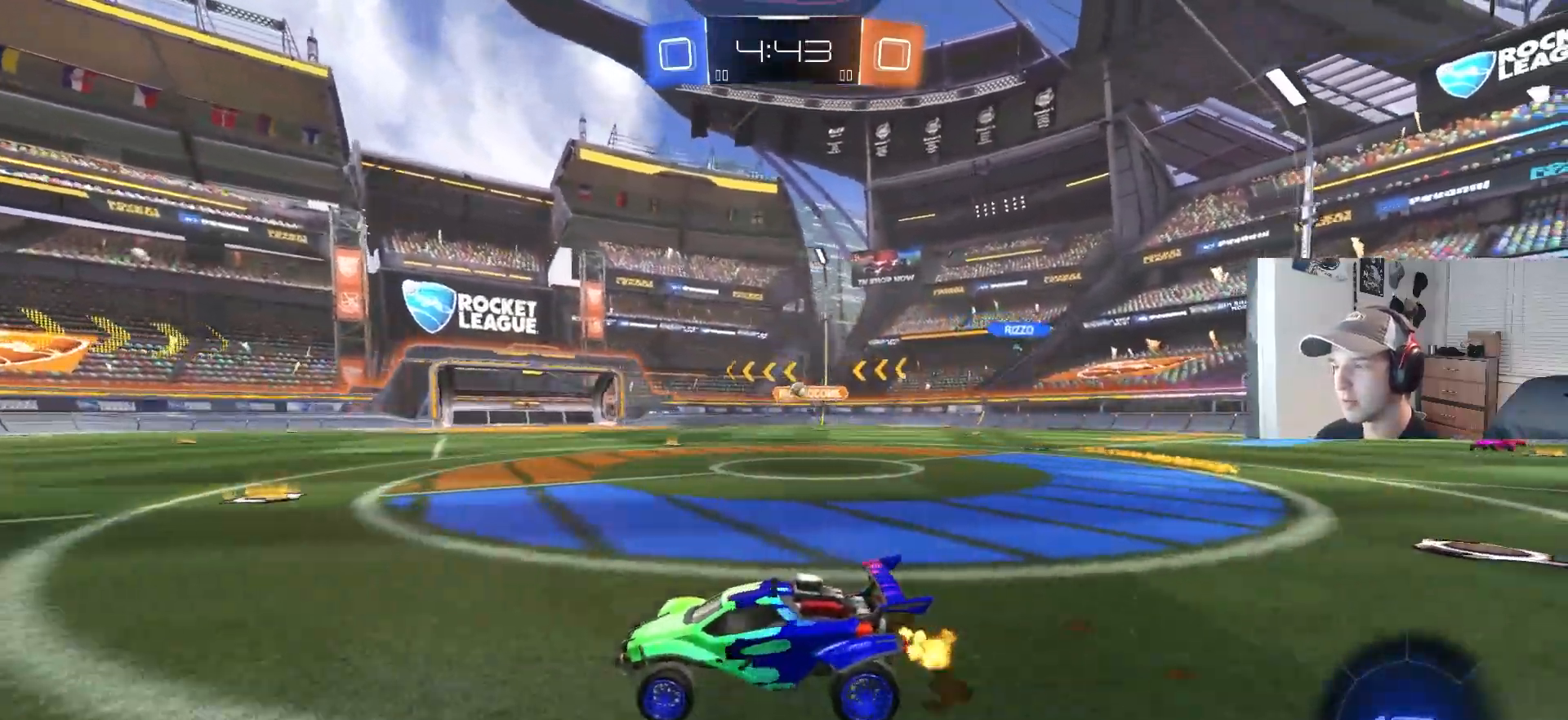
{"buttons": ["R2"], "left_stick": "center", "right_stick": "center", "events": [[100, "L1", "down"], [200, "L1", "up"], [500, "left_stick", "center"]]}
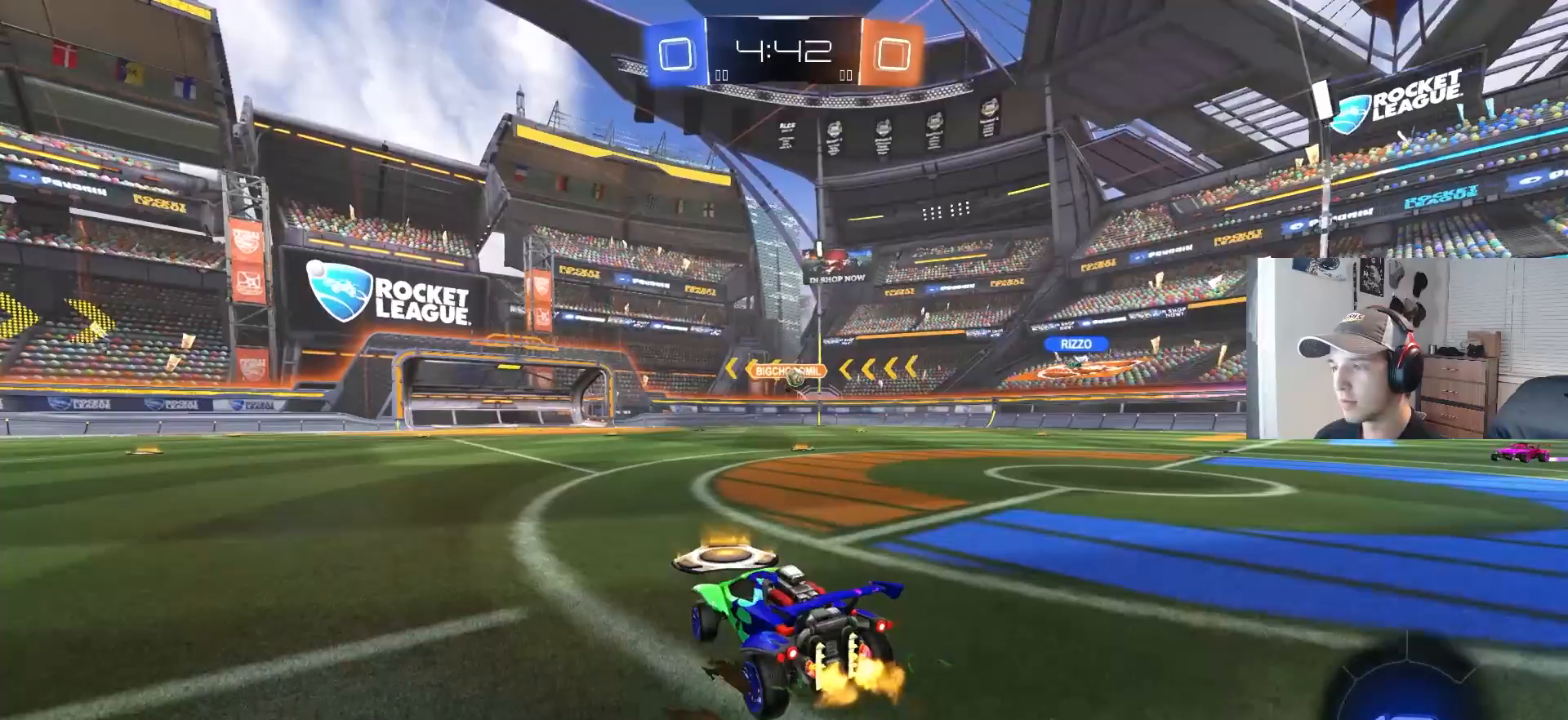
{"buttons": ["CIRCLE", "R2"], "left_stick": "center", "right_stick": "center", "events": [[83, "CIRCLE", "down"], [133, "left_stick", "right"], [317, "left_stick", "center"]]}
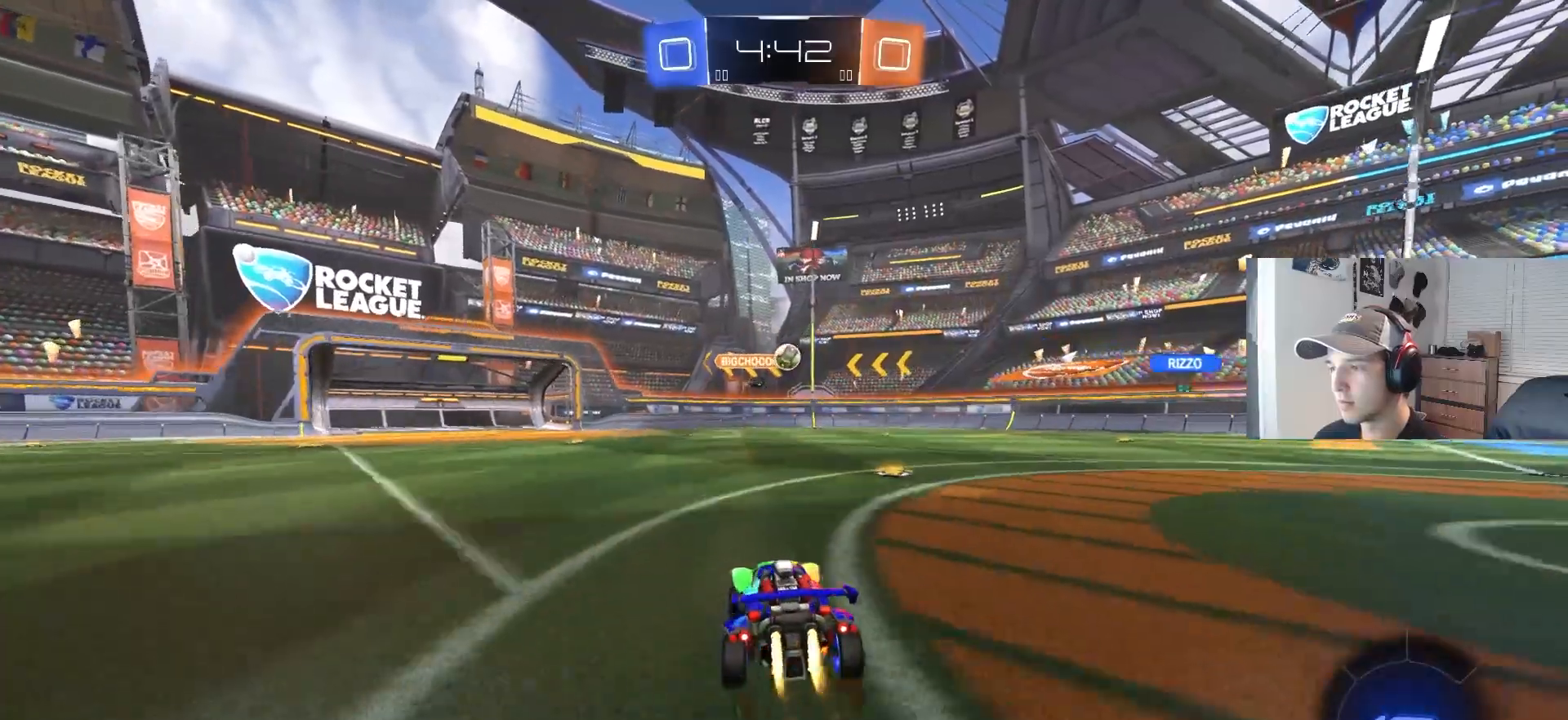
{"buttons": ["CIRCLE", "R2"], "left_stick": "center", "right_stick": "center", "events": [[17, "left_stick", "right"], [67, "CIRCLE", "up"], [117, "left_stick", "center"], [233, "CIRCLE", "down"], [233, "CROSS", "down"], [233, "left_stick", "down"], [450, "CROSS", "up"], [483, "left_stick", "center"]]}
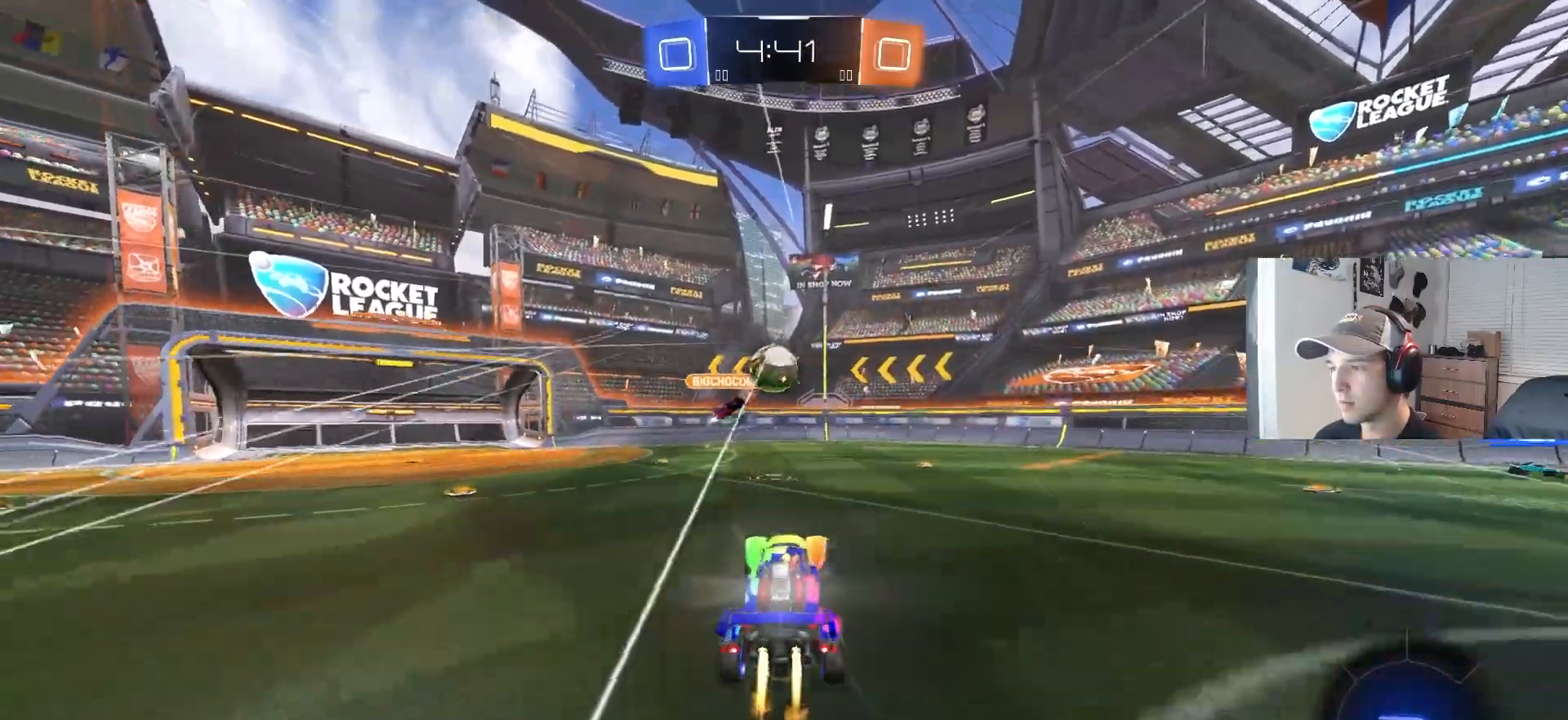
{"buttons": ["L1", "R2"], "left_stick": "up", "right_stick": "center", "events": [[150, "CIRCLE", "up"], [150, "left_stick", "up"], [233, "L1", "down"], [333, "CROSS", "down"], [383, "CROSS", "up"]]}
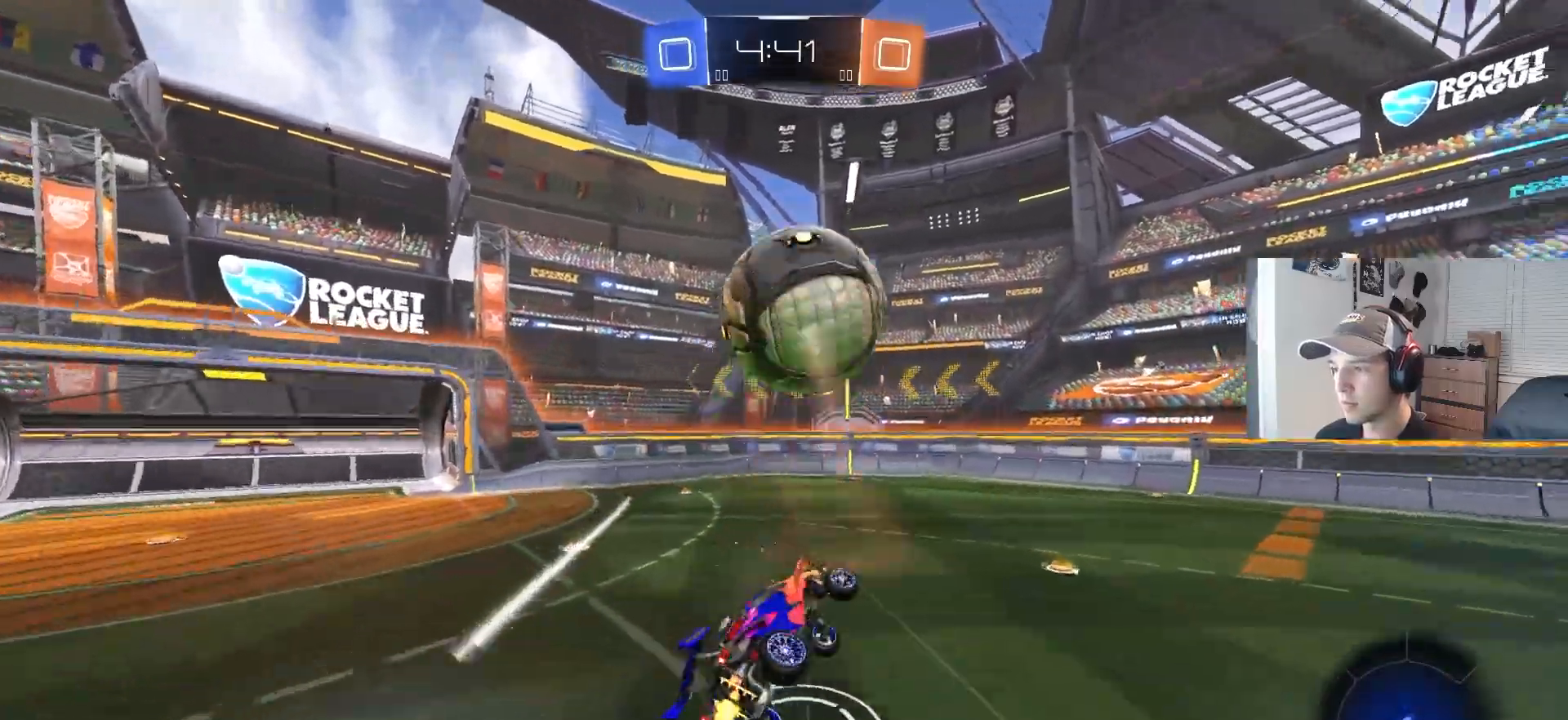
{"buttons": ["L1", "R2"], "left_stick": "down", "right_stick": "center", "events": [[183, "left_stick", "down"]]}
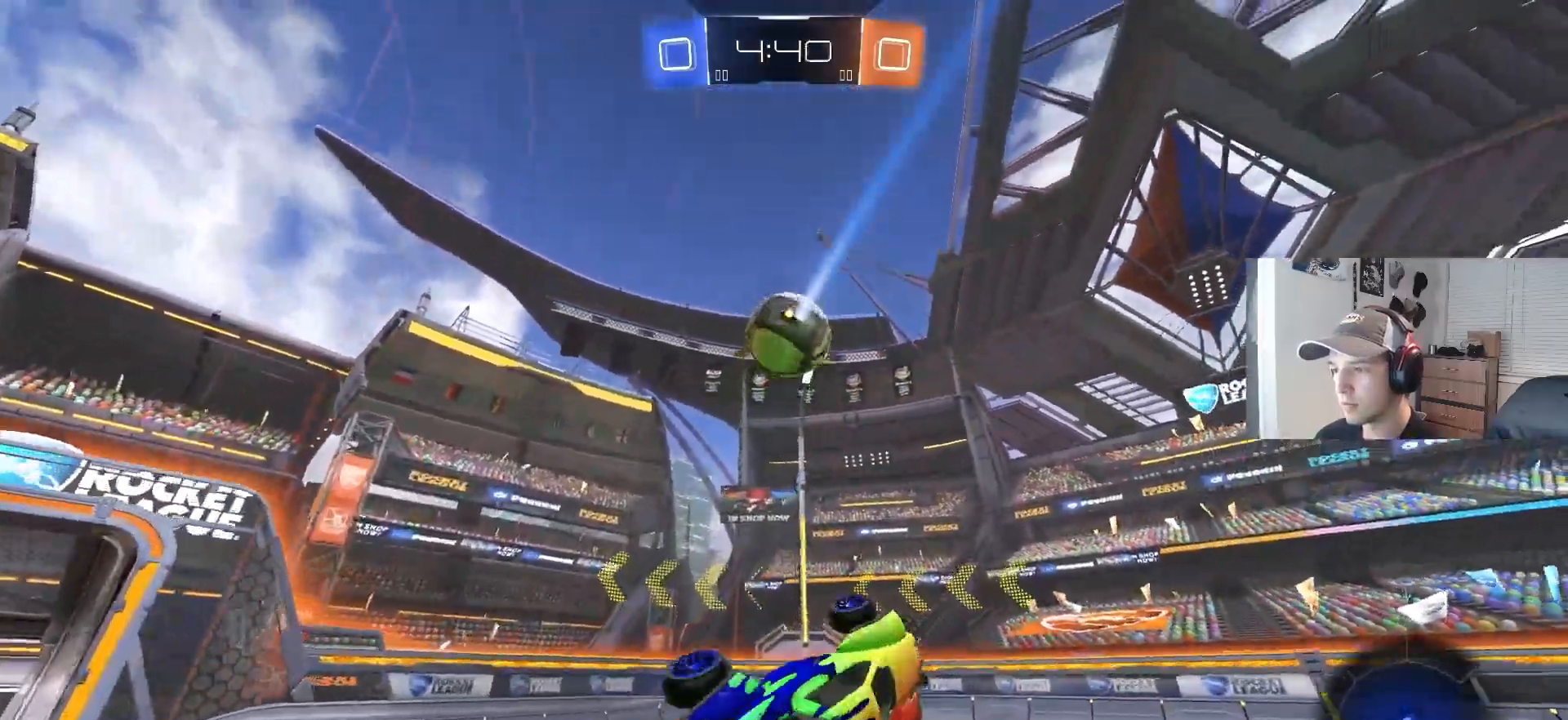
{"buttons": ["R1", "R2"], "left_stick": "left", "right_stick": "center", "events": [[17, "TRIANGLE", "down"], [33, "left_stick", "left"], [50, "R2", "up"], [83, "left_stick", "up-left"], [133, "TRIANGLE", "up"], [200, "L1", "up"], [350, "left_stick", "left"], [433, "R1", "down"], [500, "R2", "down"]]}
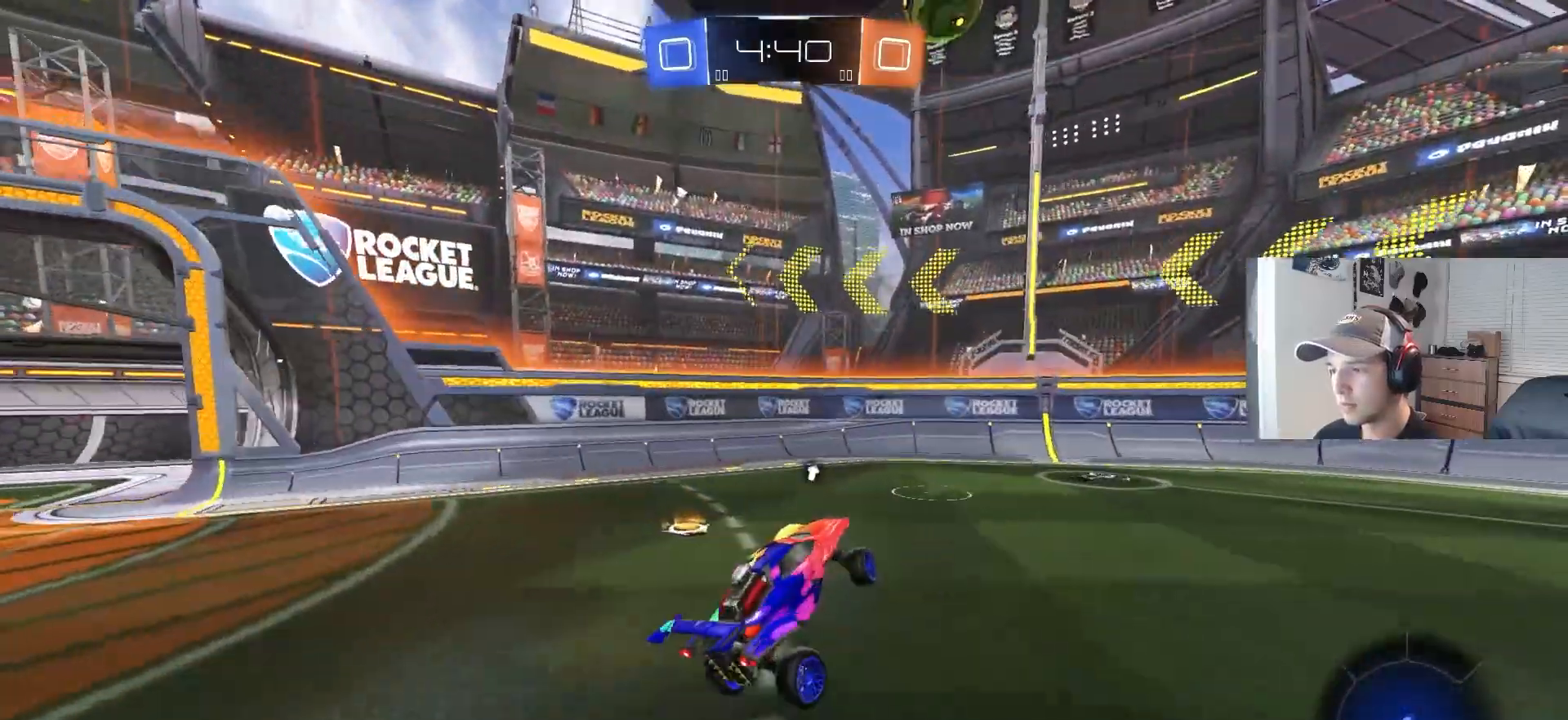
{"buttons": ["R2"], "left_stick": "right", "right_stick": "center", "events": [[50, "R1", "up"], [83, "left_stick", "right"], [283, "L1", "down"], [383, "L1", "up"]]}
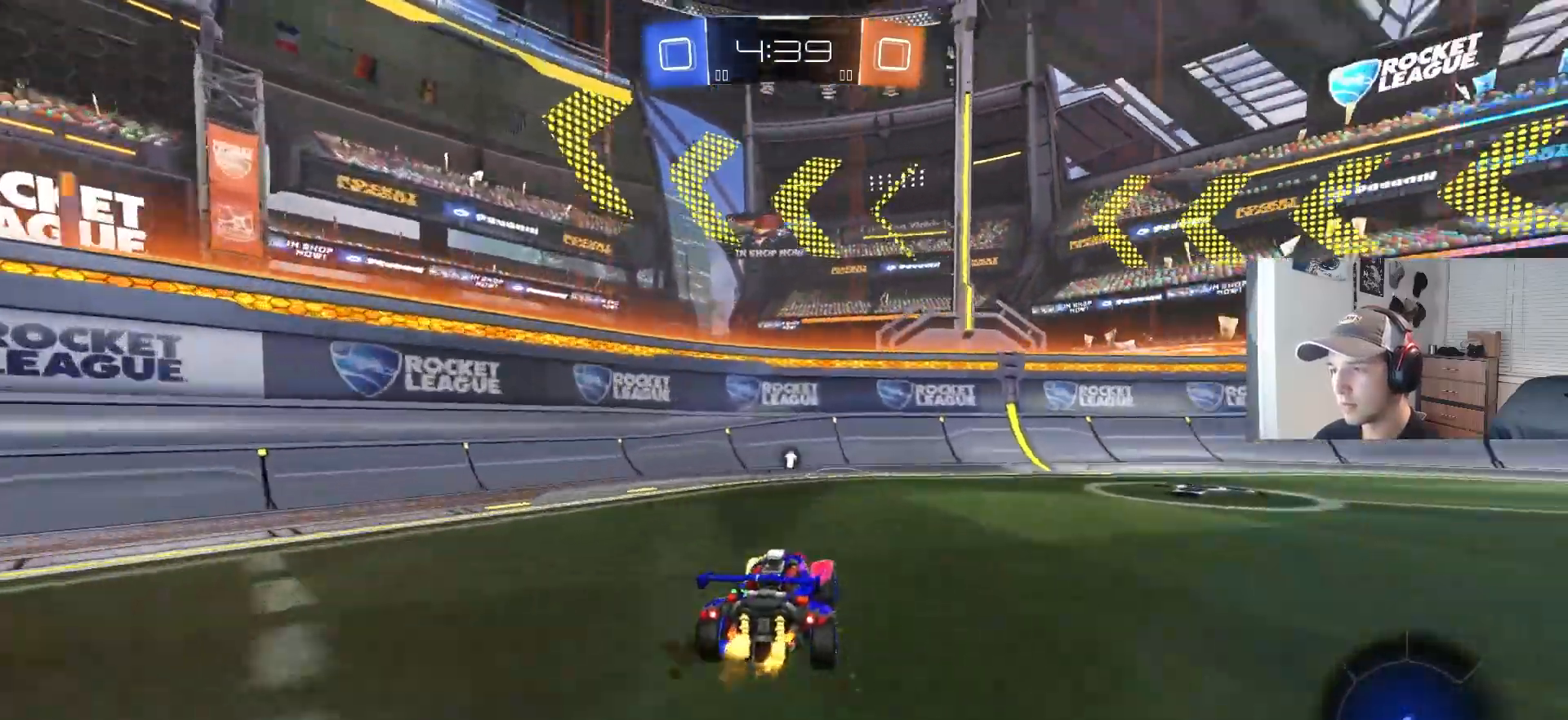
{"buttons": ["CIRCLE", "R2"], "left_stick": "right", "right_stick": "center", "events": [[383, "CIRCLE", "down"]]}
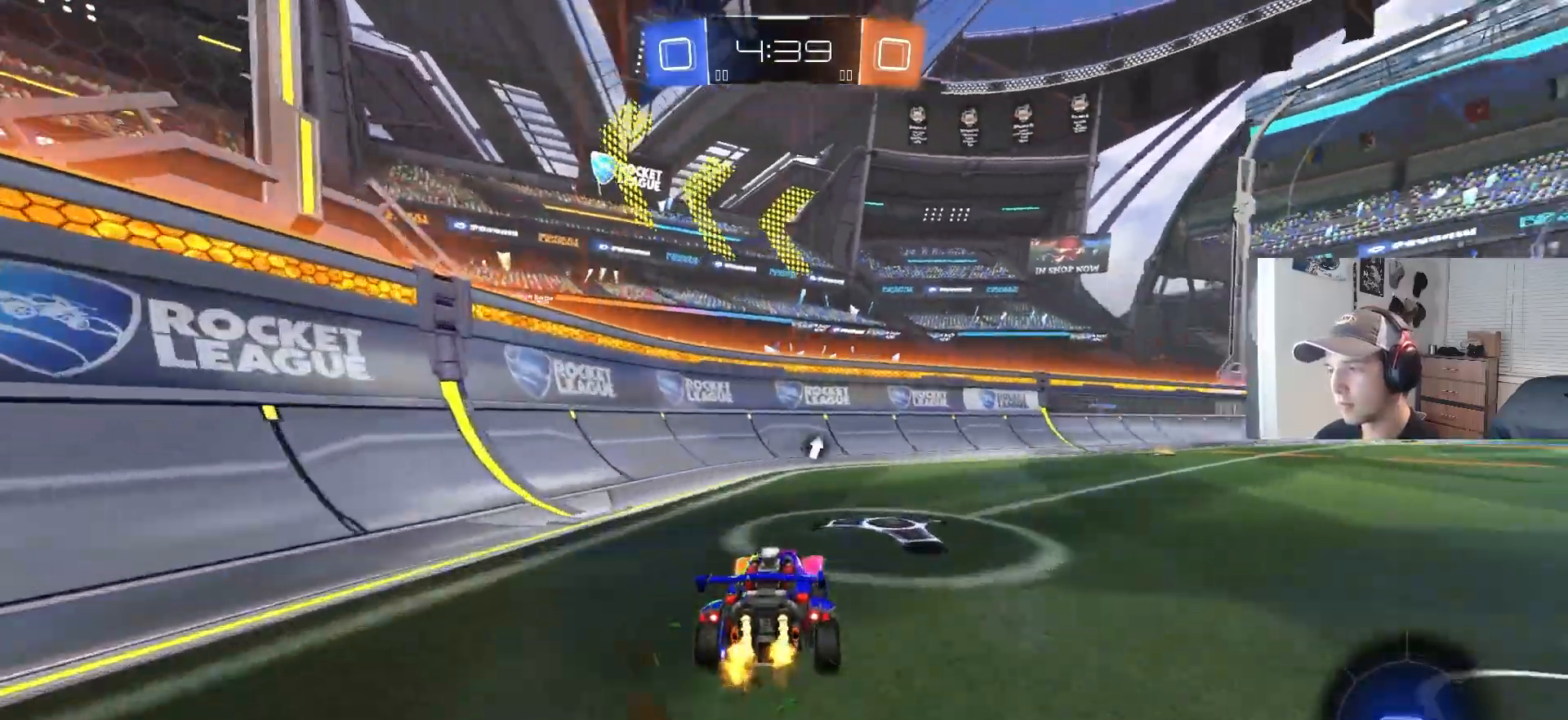
{"buttons": ["CIRCLE", "R1", "R2"], "left_stick": "down", "right_stick": "center", "events": [[217, "CROSS", "down"], [267, "CROSS", "up"], [267, "left_stick", "up-right"], [317, "CROSS", "down"], [333, "R1", "down"], [367, "L3", "down"], [367, "TRIANGLE", "down"], [400, "left_stick", "down-right"], [433, "CROSS", "up"], [450, "left_stick", "down"], [467, "L3", "up"], [483, "TRIANGLE", "up"]]}
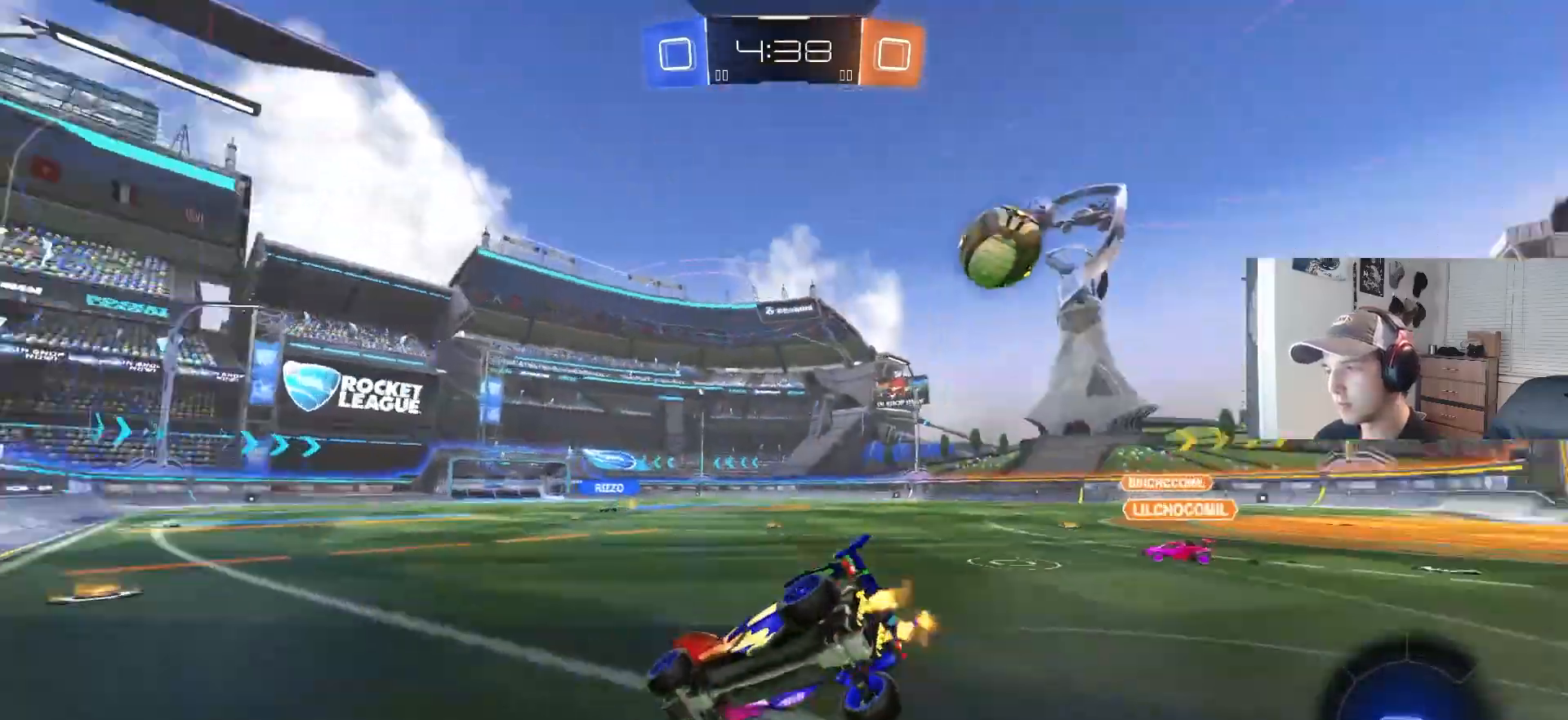
{"buttons": ["CIRCLE", "R1", "R2"], "left_stick": "down", "right_stick": "center", "events": []}
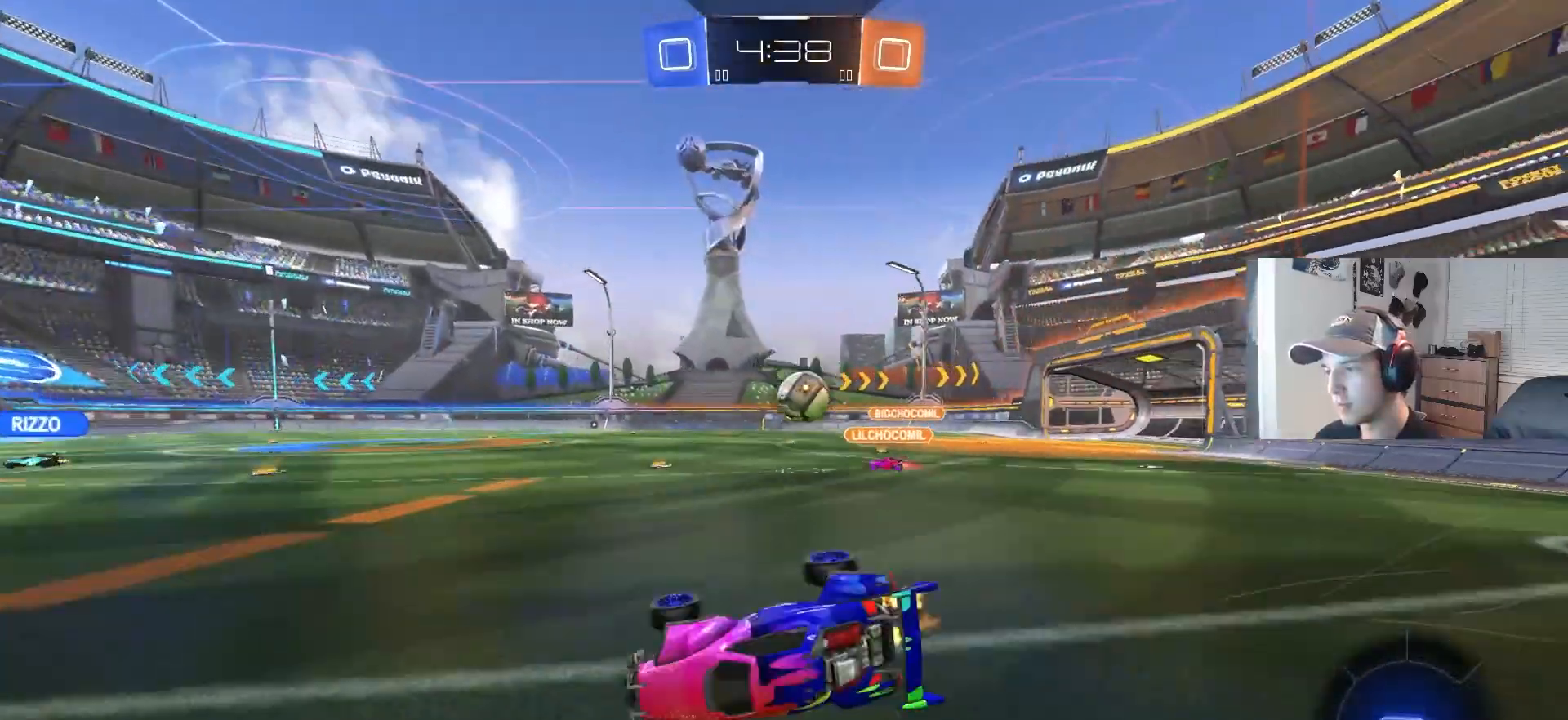
{"buttons": ["R2"], "left_stick": "right", "right_stick": "center", "events": [[117, "left_stick", "center"], [233, "R1", "up"], [317, "left_stick", "right"], [417, "CIRCLE", "up"]]}
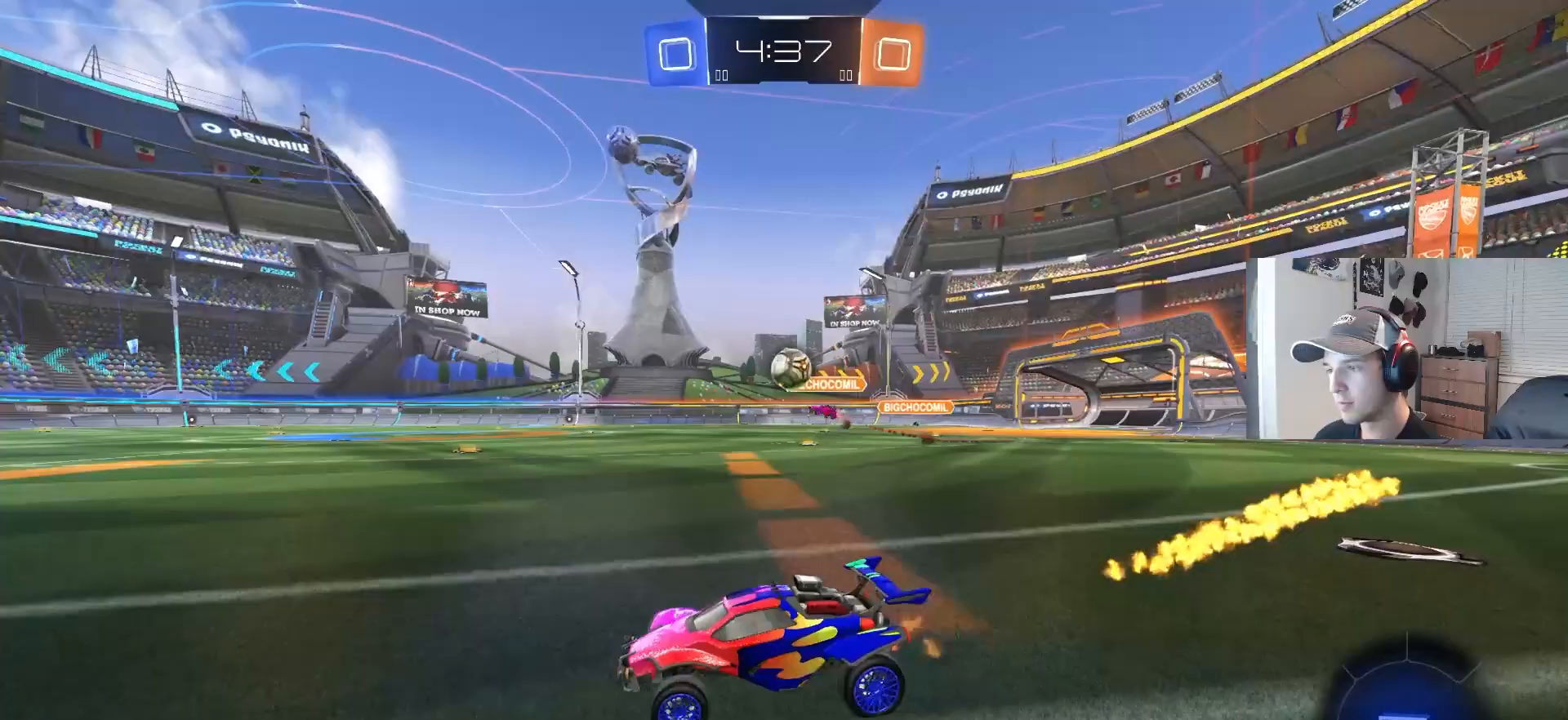
{"buttons": ["L1", "R2"], "left_stick": "down", "right_stick": "center", "events": [[150, "L1", "down"], [150, "left_stick", "up-right"], [167, "CROSS", "down"], [233, "CROSS", "up"], [283, "CROSS", "down"], [333, "left_stick", "down"], [450, "CROSS", "up"]]}
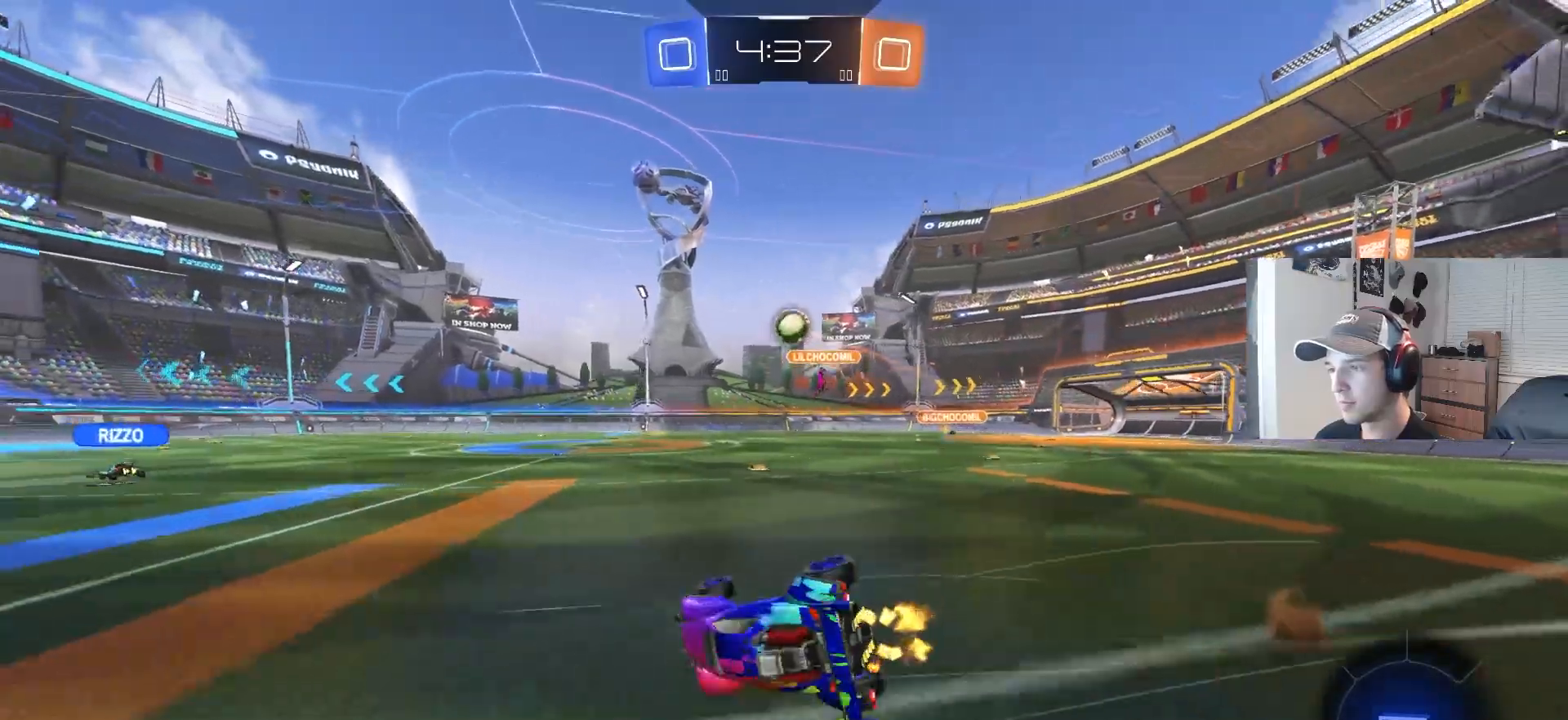
{"buttons": ["L1", "R2"], "left_stick": "left", "right_stick": "center", "events": [[17, "R2", "up"], [200, "left_stick", "left"], [300, "left_stick", "down-left"], [433, "left_stick", "left"], [500, "R2", "down"]]}
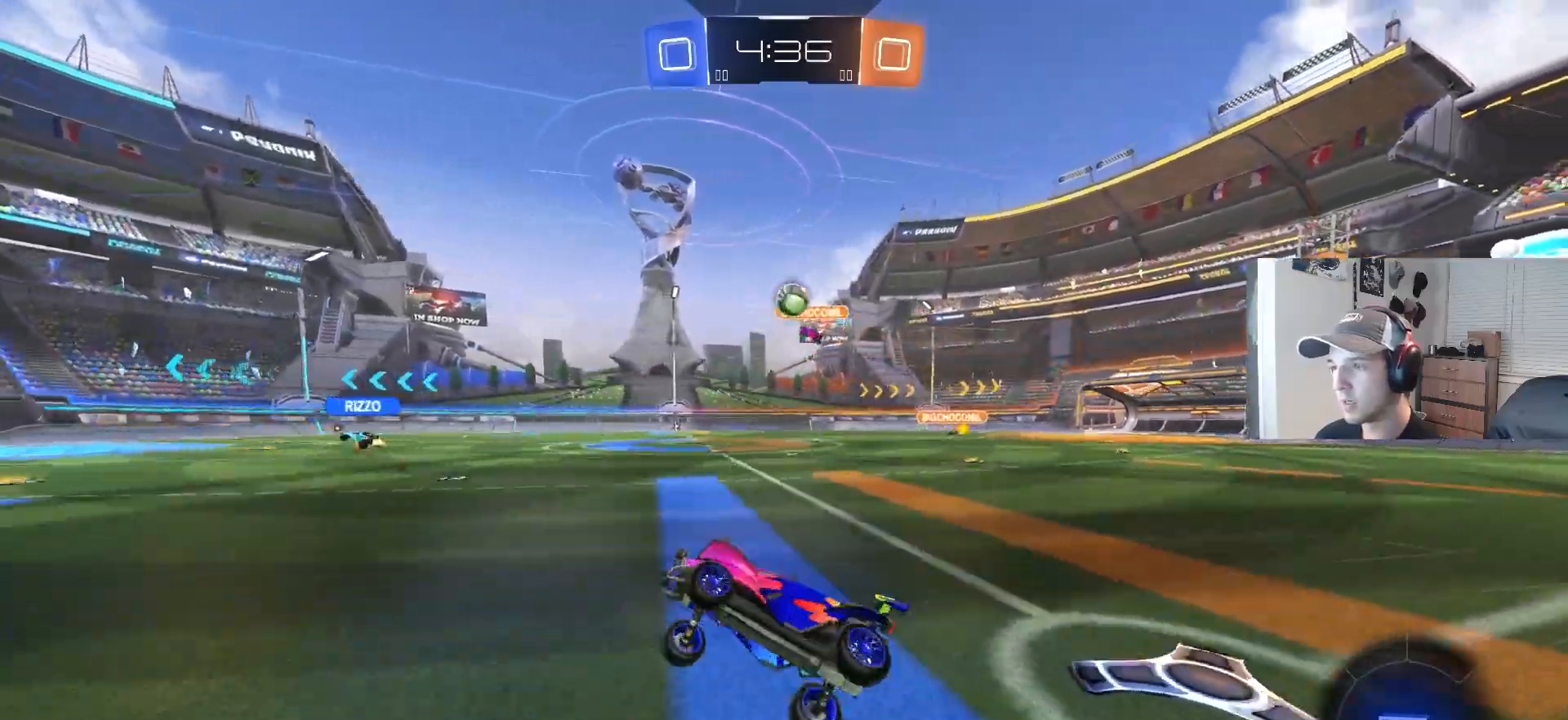
{"buttons": ["R2"], "left_stick": "center", "right_stick": "center", "events": [[17, "L1", "up"], [50, "left_stick", "center"], [233, "left_stick", "left"], [367, "left_stick", "center"]]}
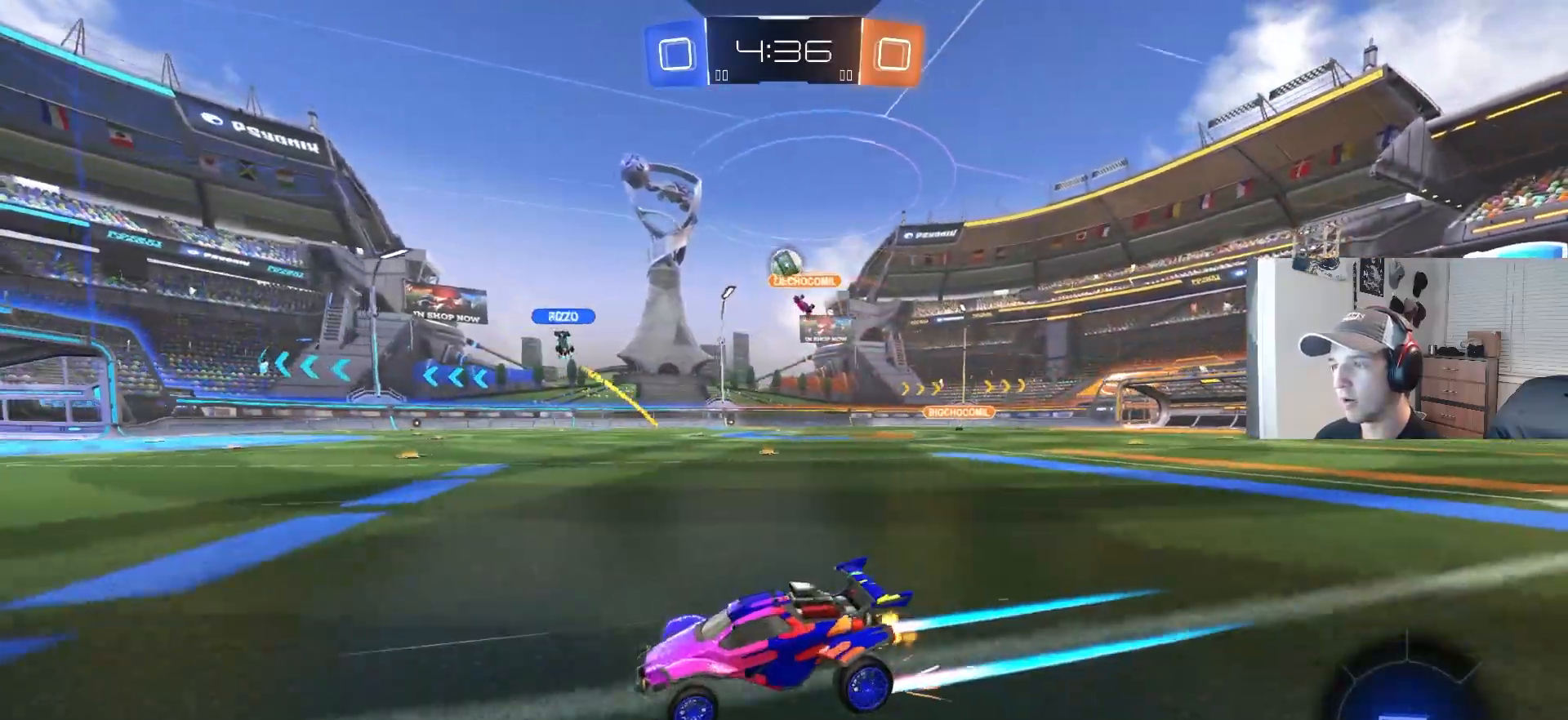
{"buttons": ["R2"], "left_stick": "center", "right_stick": "center", "events": []}
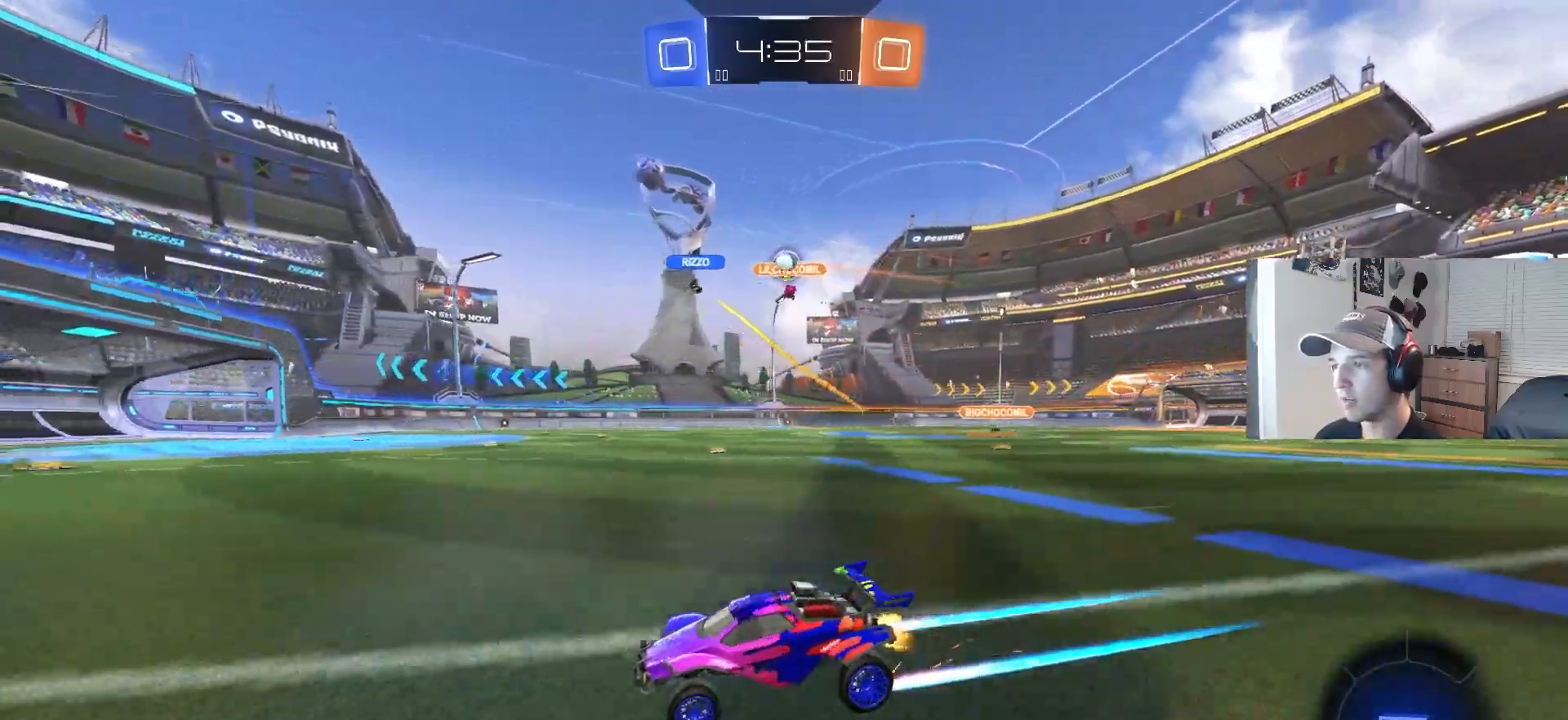
{"buttons": ["CIRCLE", "R2"], "left_stick": "right", "right_stick": "center", "events": [[150, "left_stick", "right"], [300, "left_stick", "center"], [383, "left_stick", "right"], [483, "CIRCLE", "down"]]}
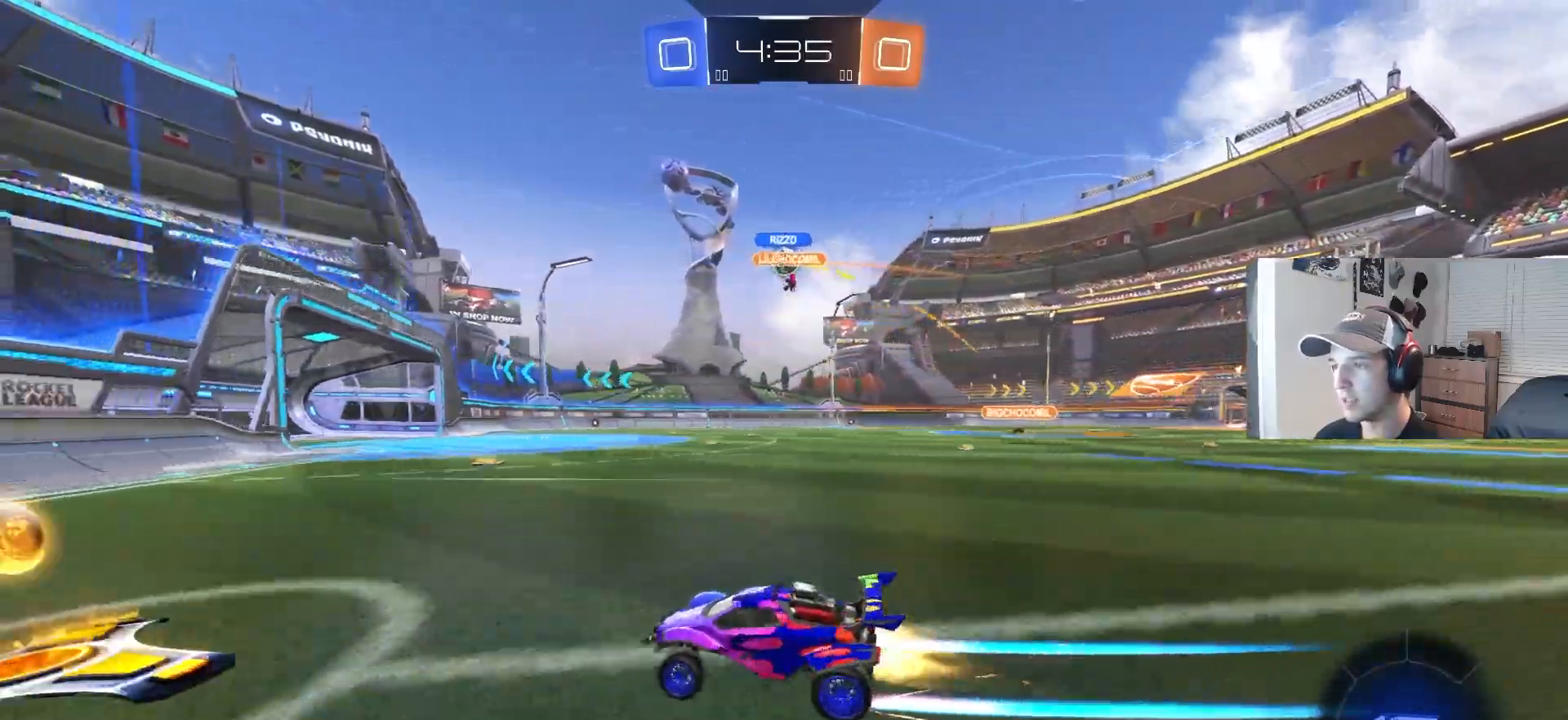
{"buttons": ["R2"], "left_stick": "center", "right_stick": "center", "events": [[467, "left_stick", "center"], [483, "CIRCLE", "up"]]}
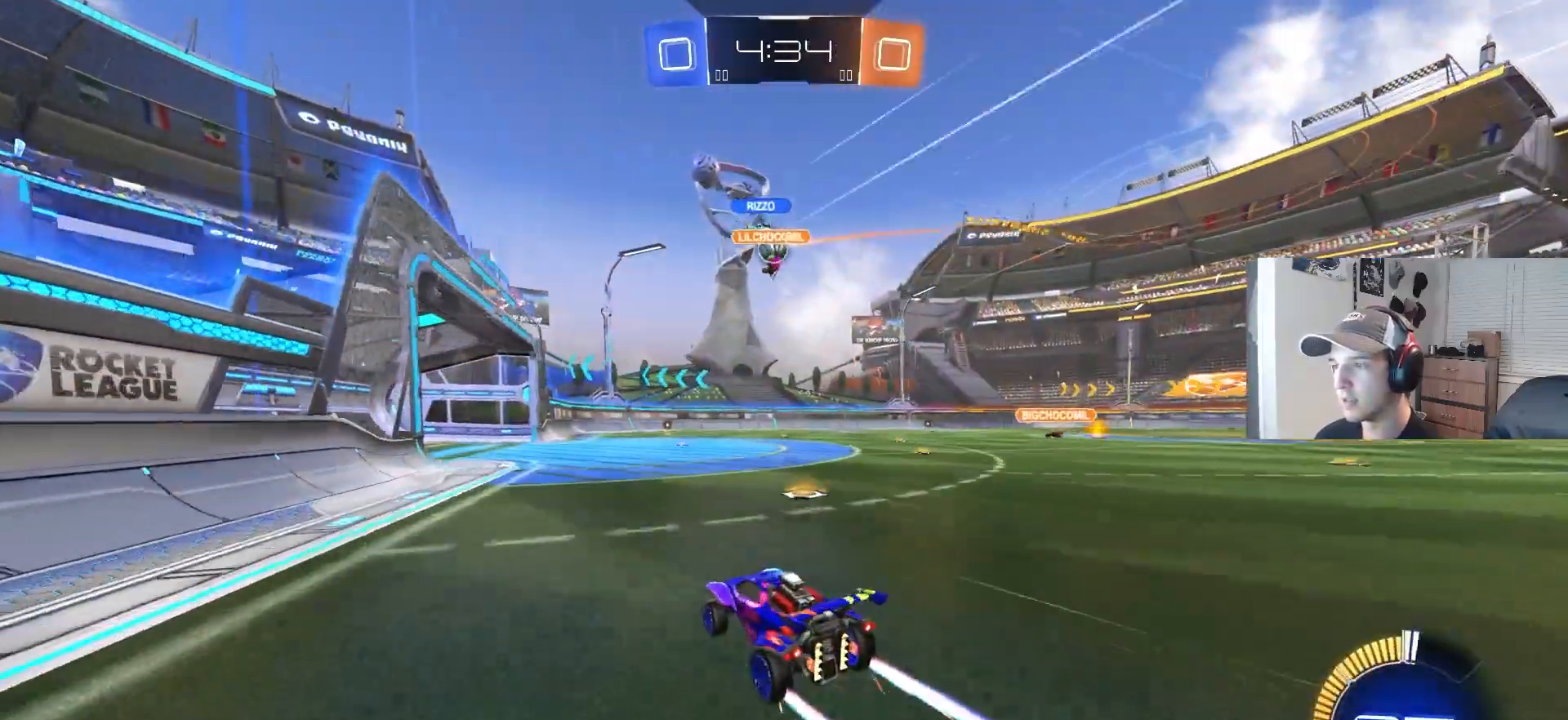
{"buttons": ["R2"], "left_stick": "right", "right_stick": "center", "events": [[367, "CIRCLE", "down"], [400, "left_stick", "right"], [500, "CIRCLE", "up"]]}
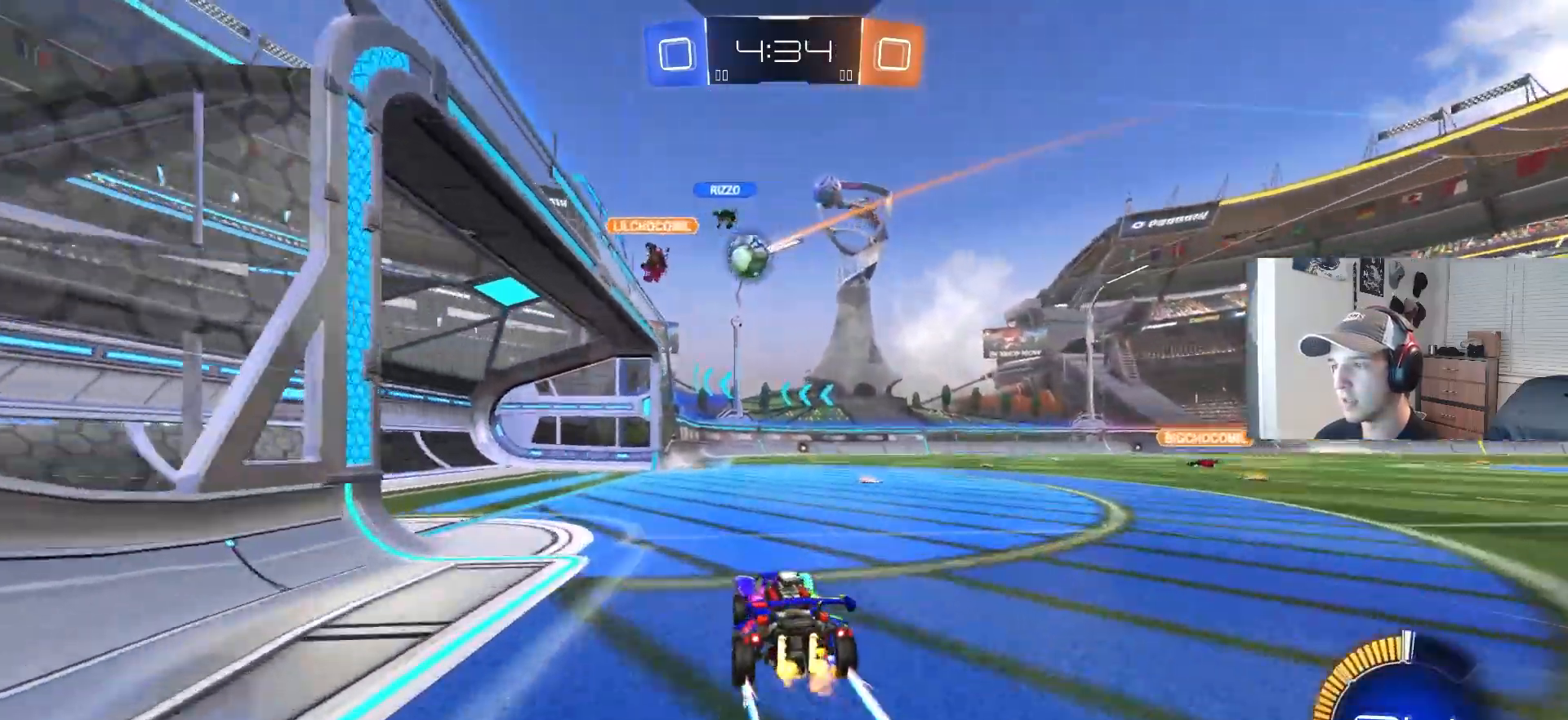
{"buttons": ["R2"], "left_stick": "right", "right_stick": "center", "events": [[50, "left_stick", "center"], [467, "left_stick", "right"]]}